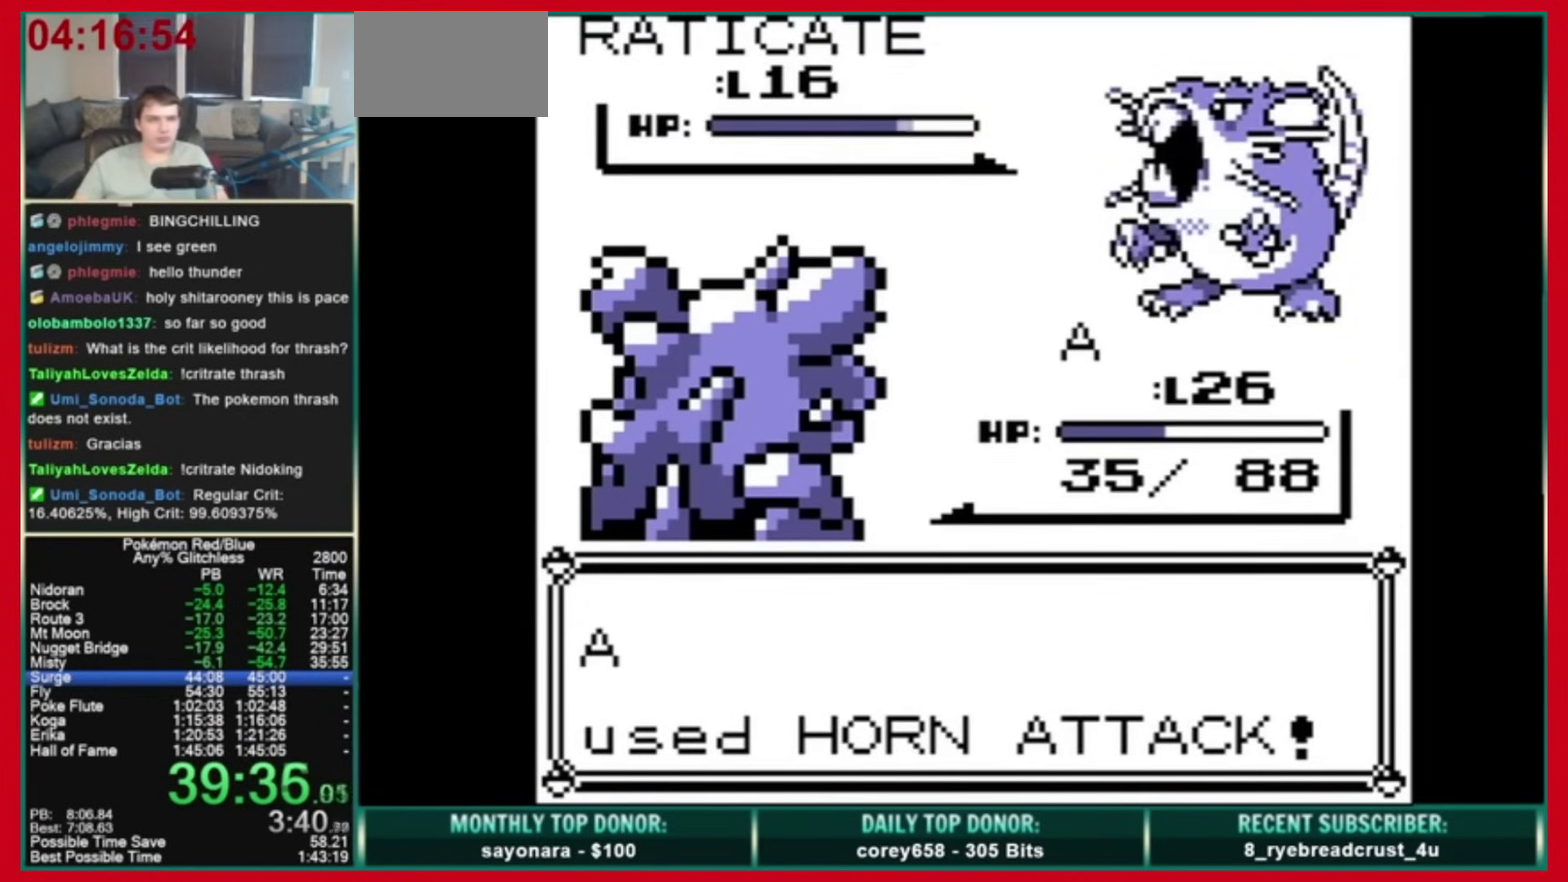
Gameplay with a controller (Nintendo layout); each line is a JSON object with the inputs held at the frame after it. "events" lists button and stick changes between this image and that frame as [ms after this image, input, new state], when the widget could be followed in between. Not read: L3 R3.
{"buttons": ["B"], "events": []}
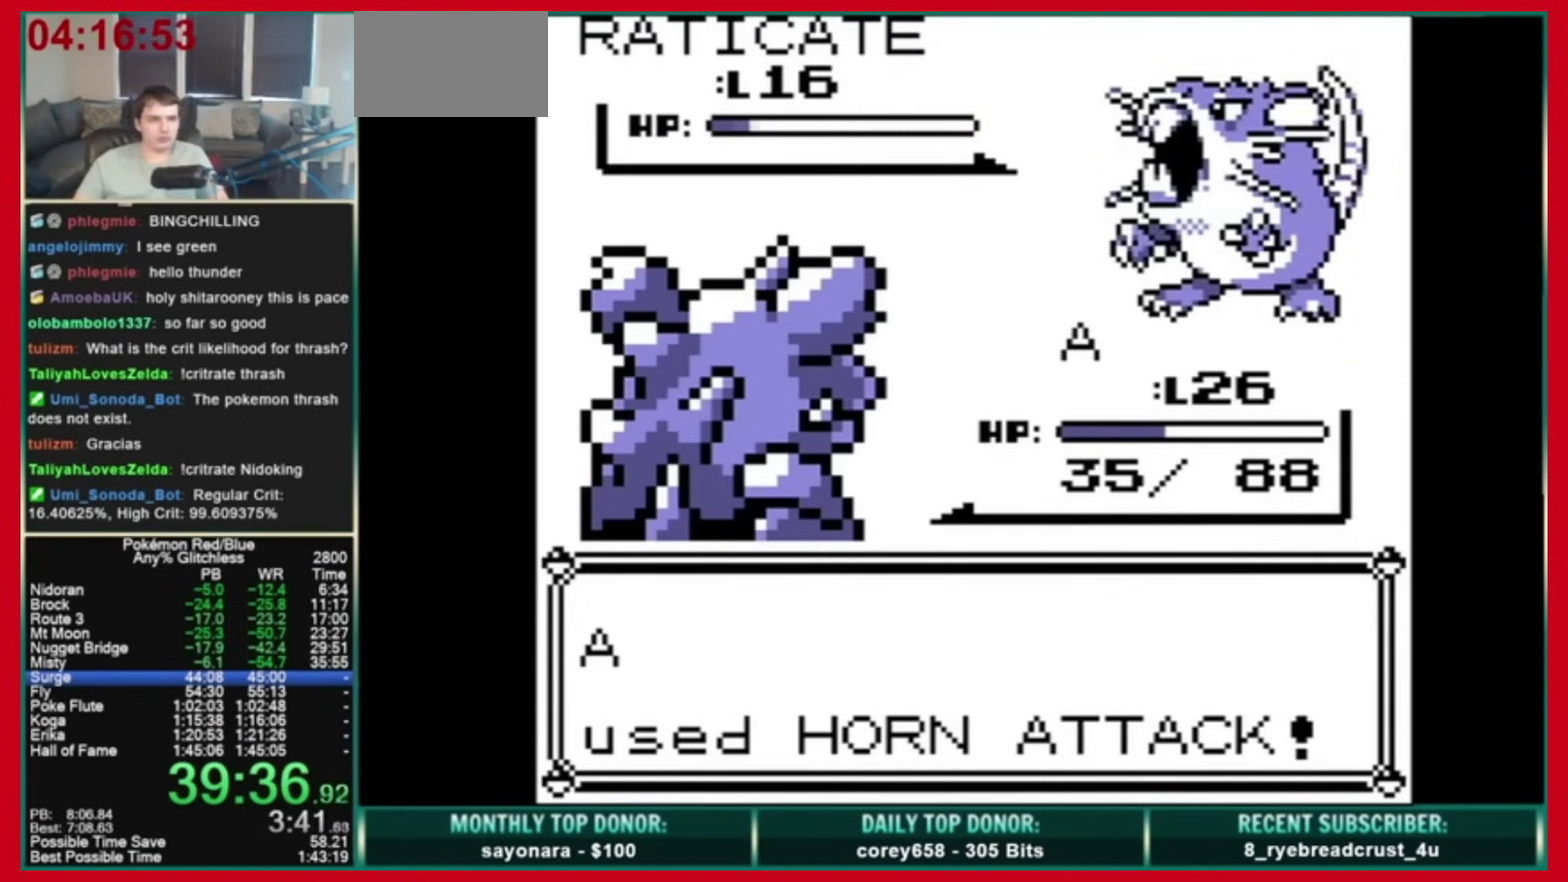
{"buttons": [], "events": [[320, "A", "down"], [320, "B", "up"], [400, "A", "up"]]}
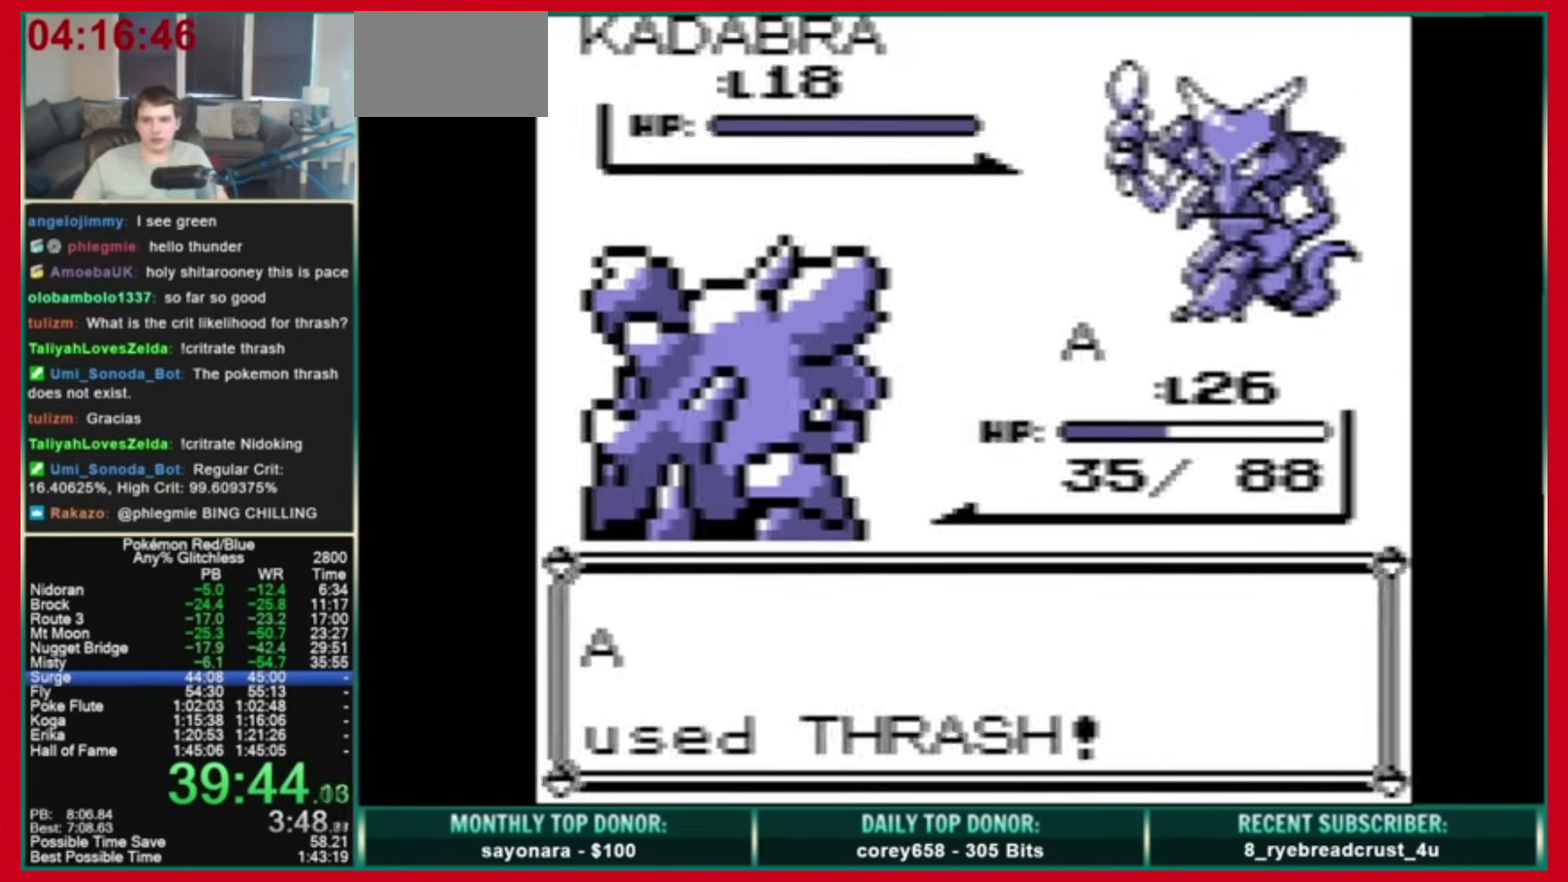
{"buttons": ["B"], "events": [[120, "B", "down"]]}
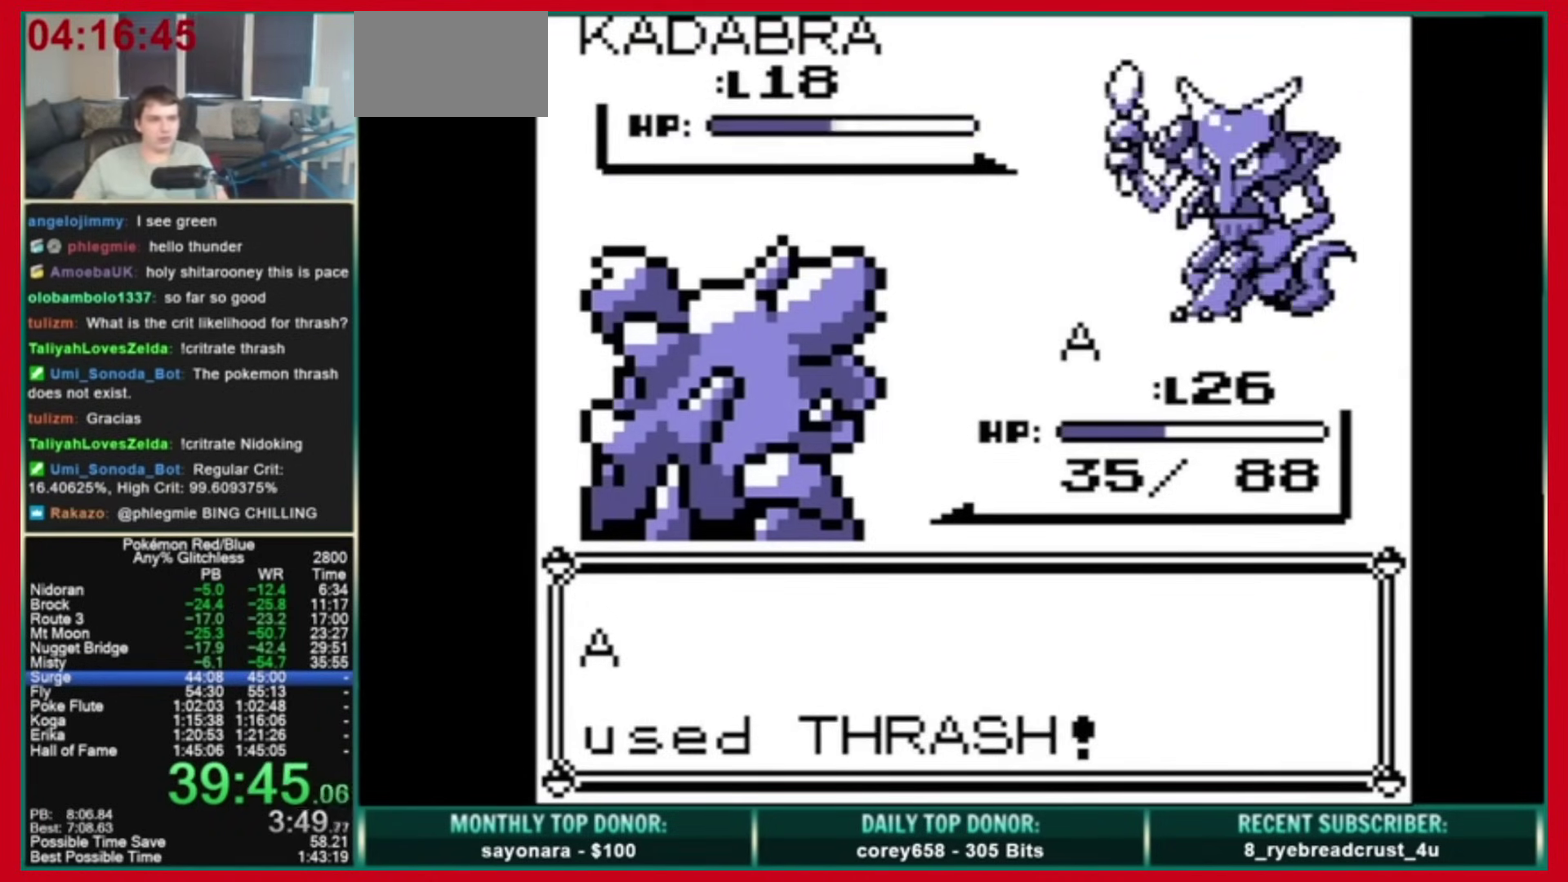
{"buttons": ["B"], "events": []}
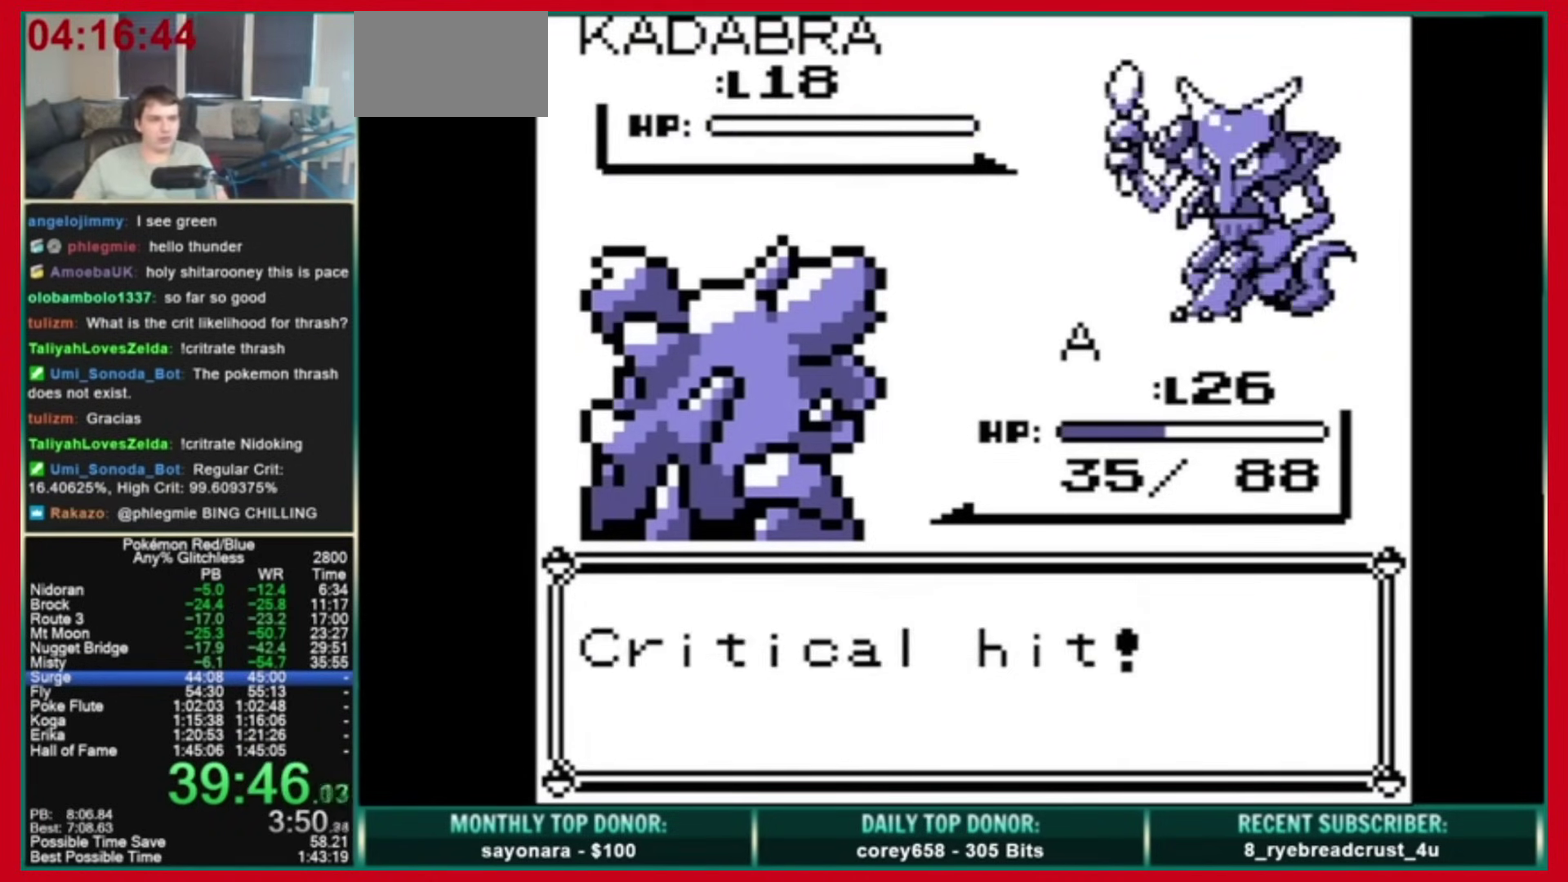
{"buttons": ["A"], "events": [[120, "B", "up"], [240, "A", "down"]]}
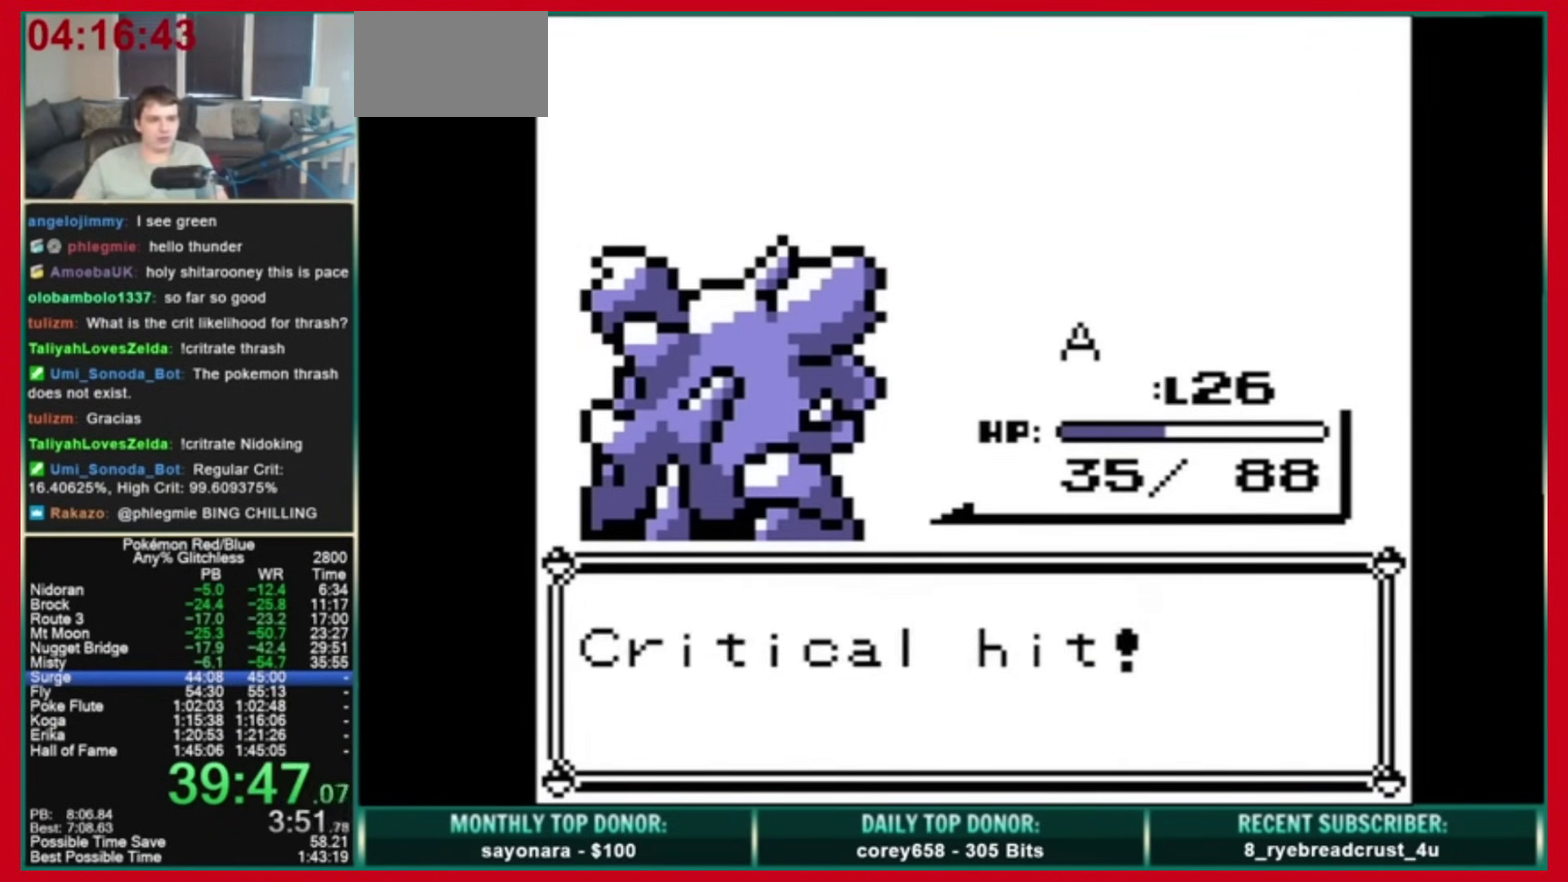
{"buttons": [], "events": [[200, "A", "up"]]}
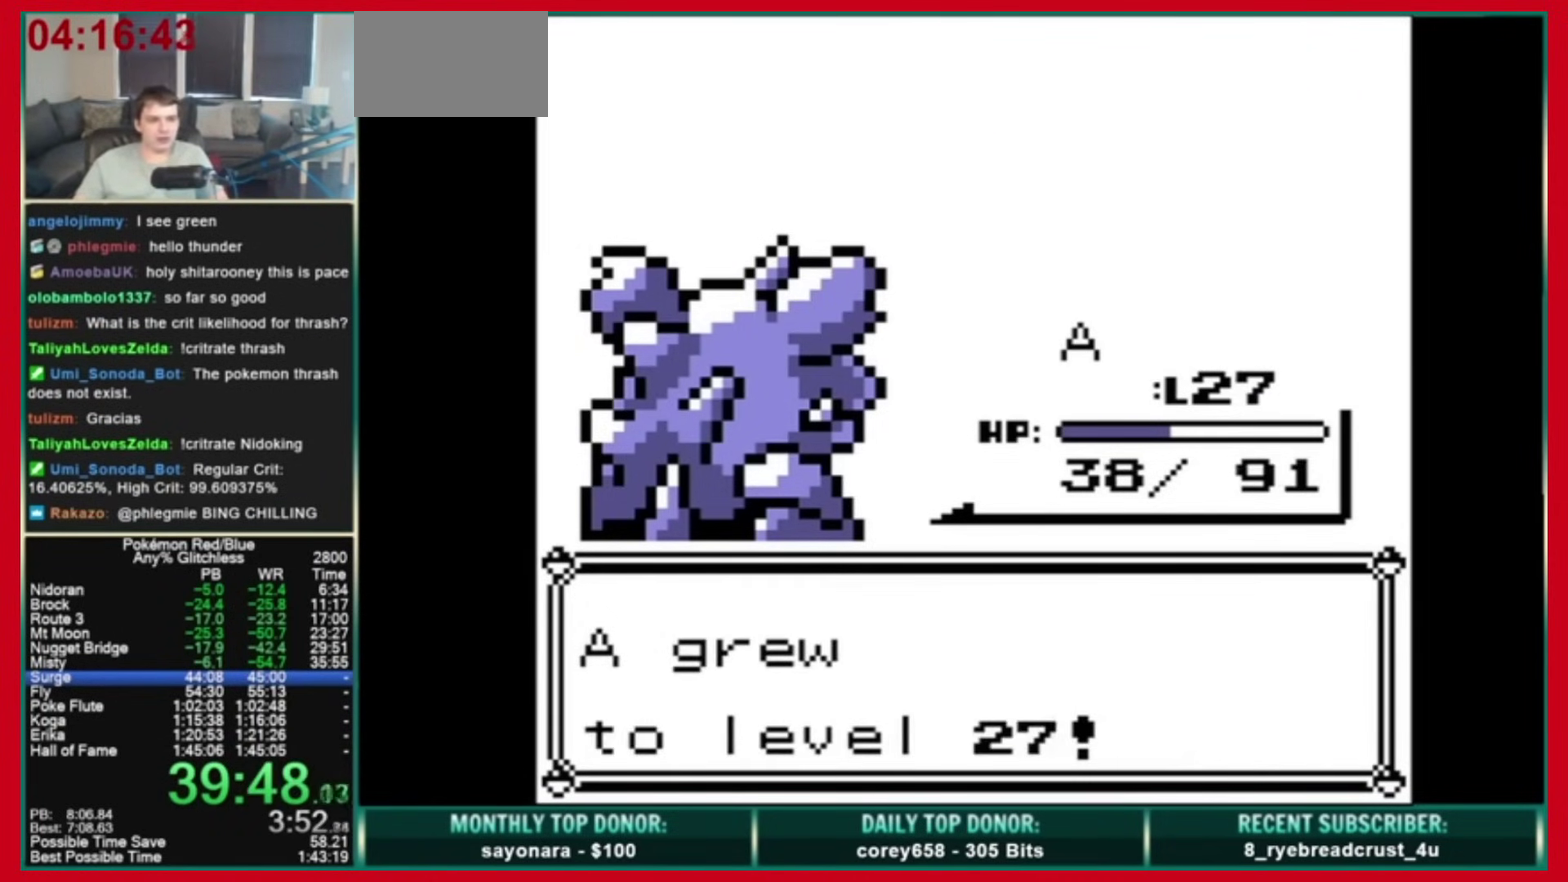
{"buttons": ["A"], "events": [[160, "A", "down"]]}
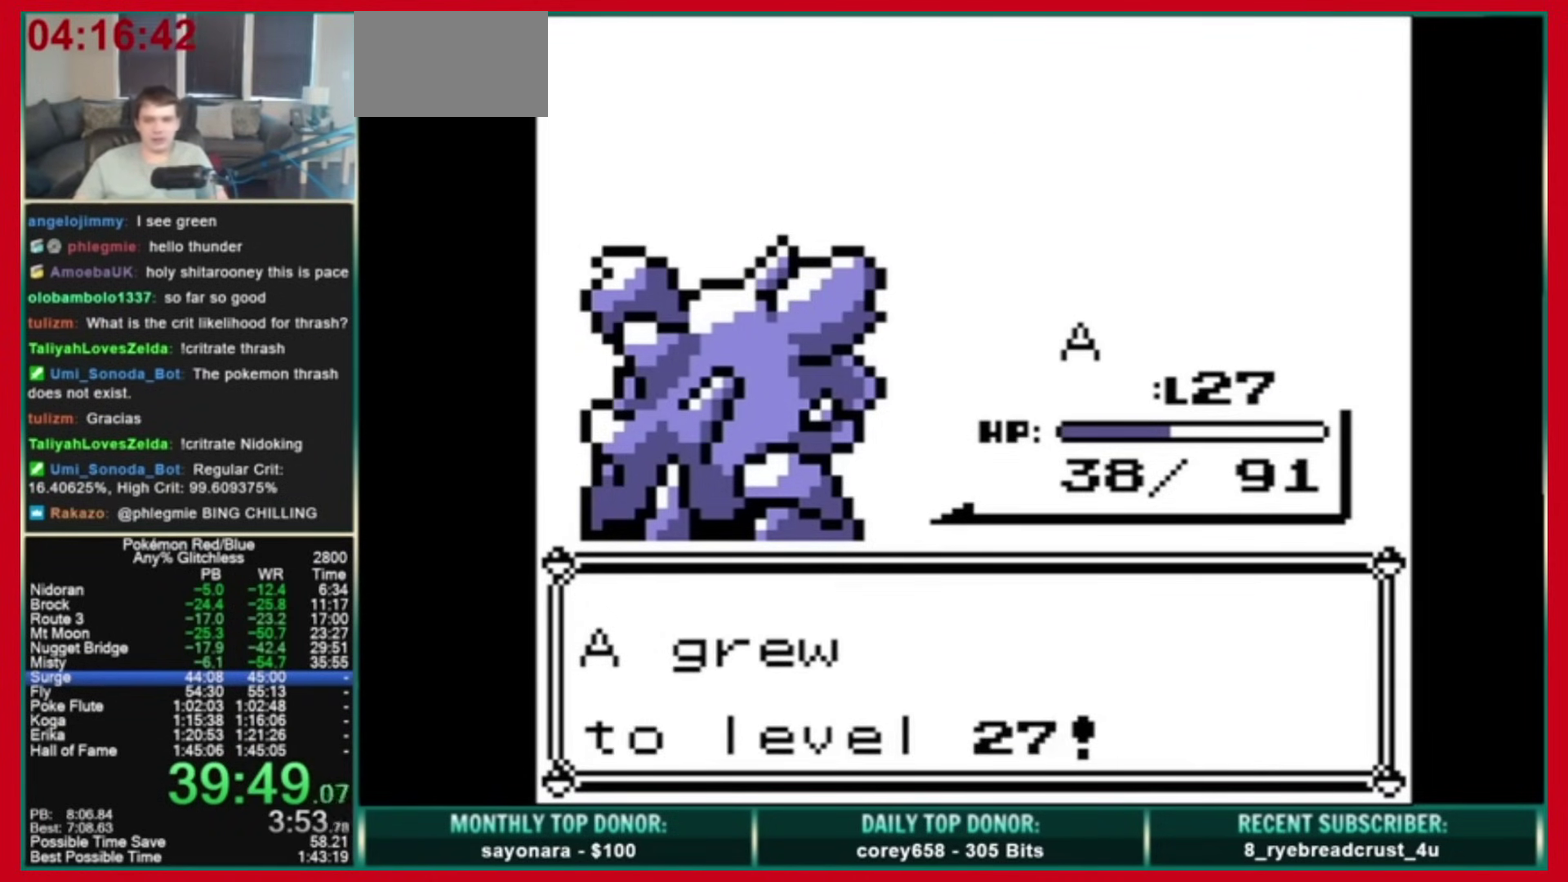
{"buttons": ["A"], "events": []}
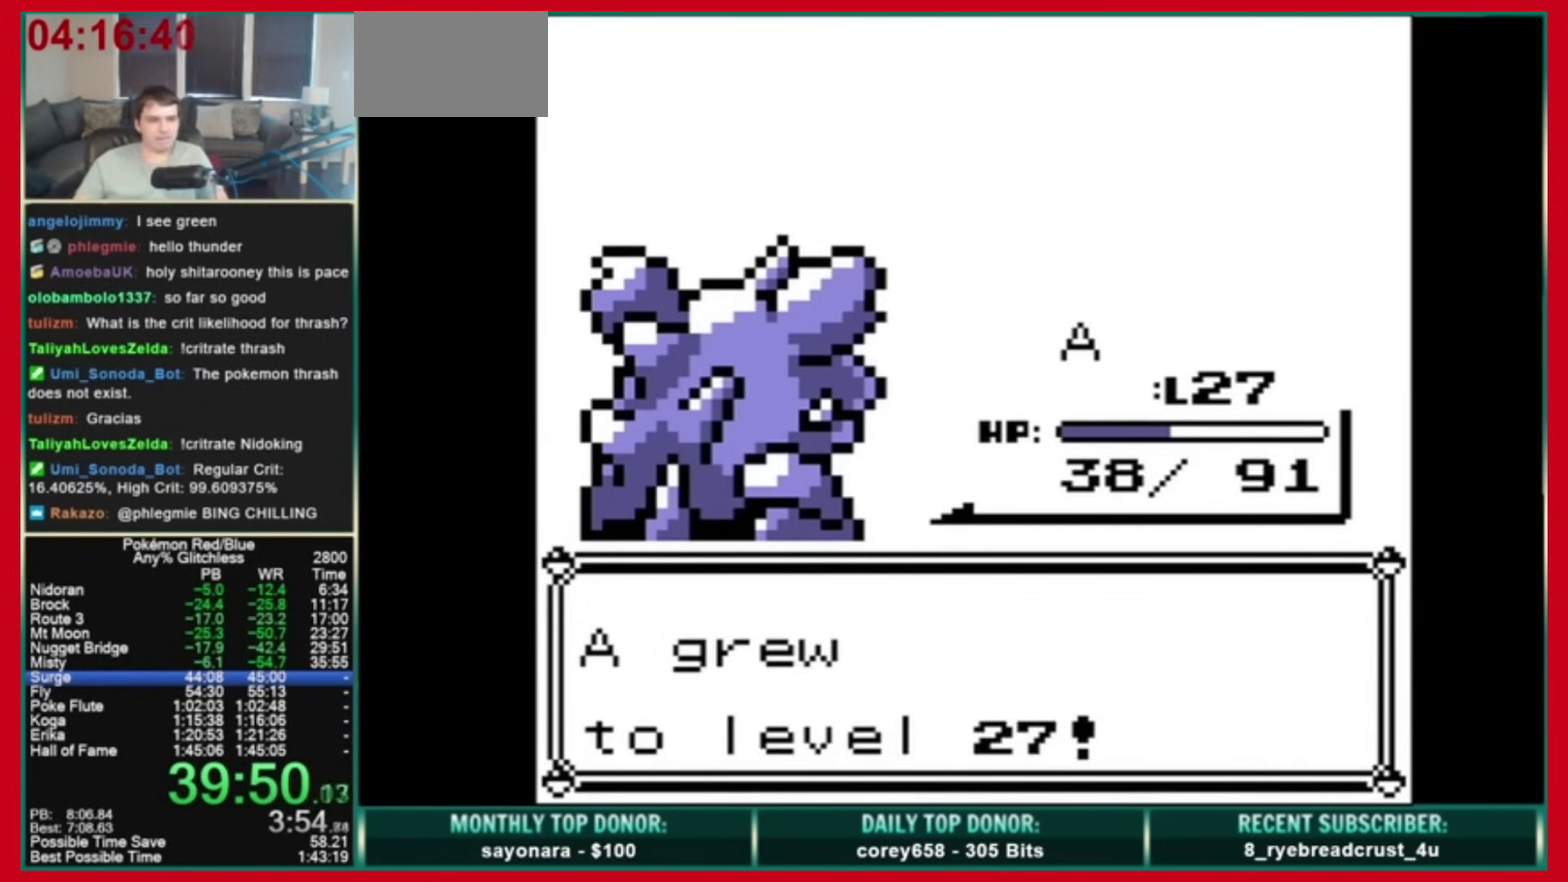
{"buttons": [], "events": [[160, "A", "up"]]}
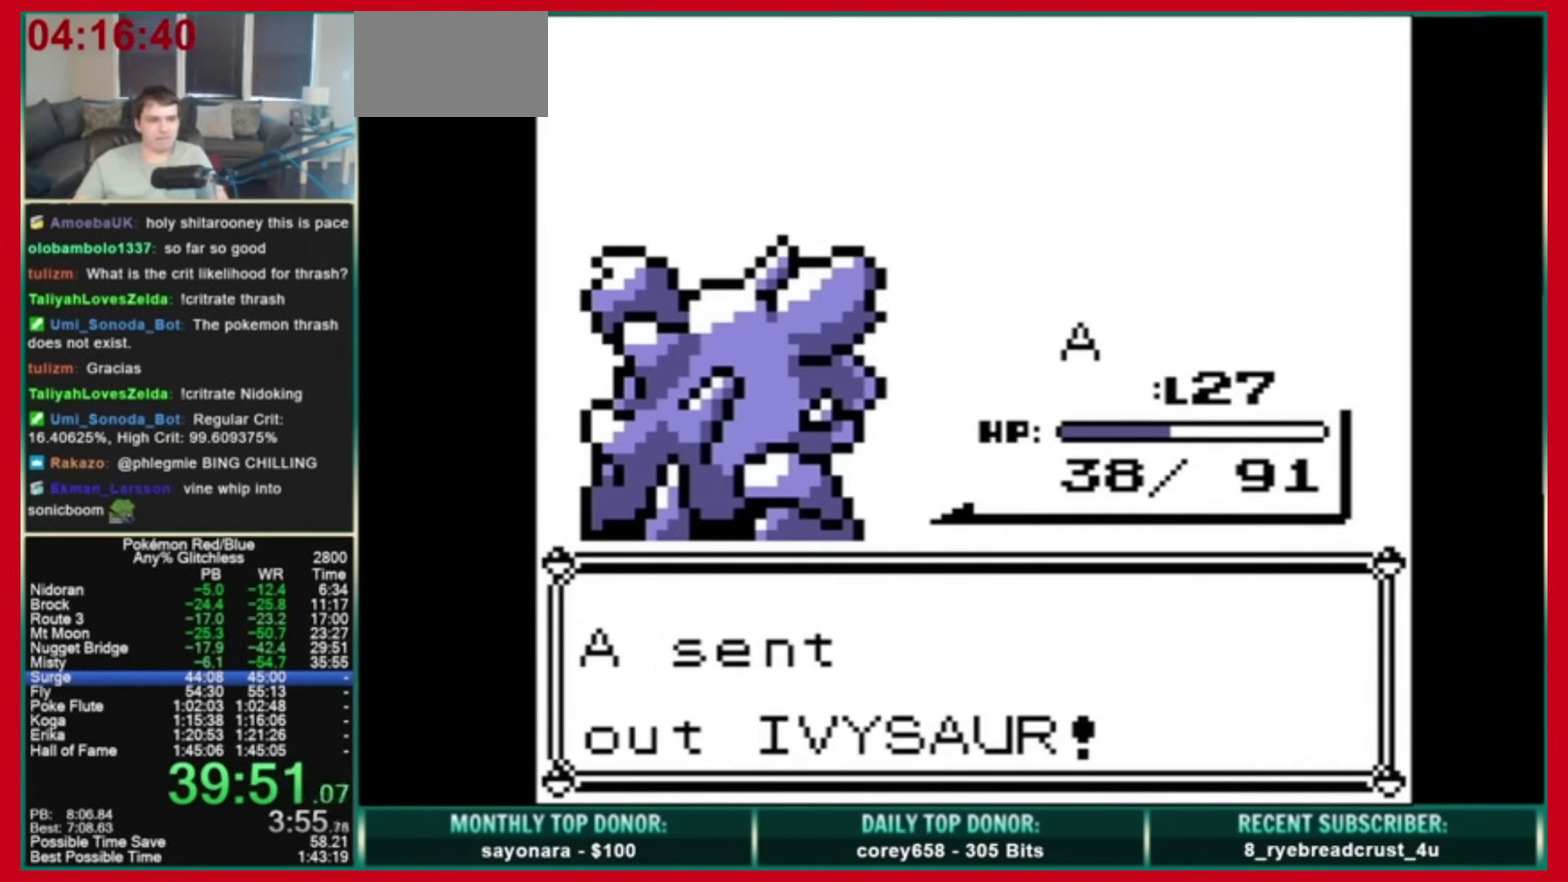
{"buttons": ["B"], "events": [[480, "B", "down"]]}
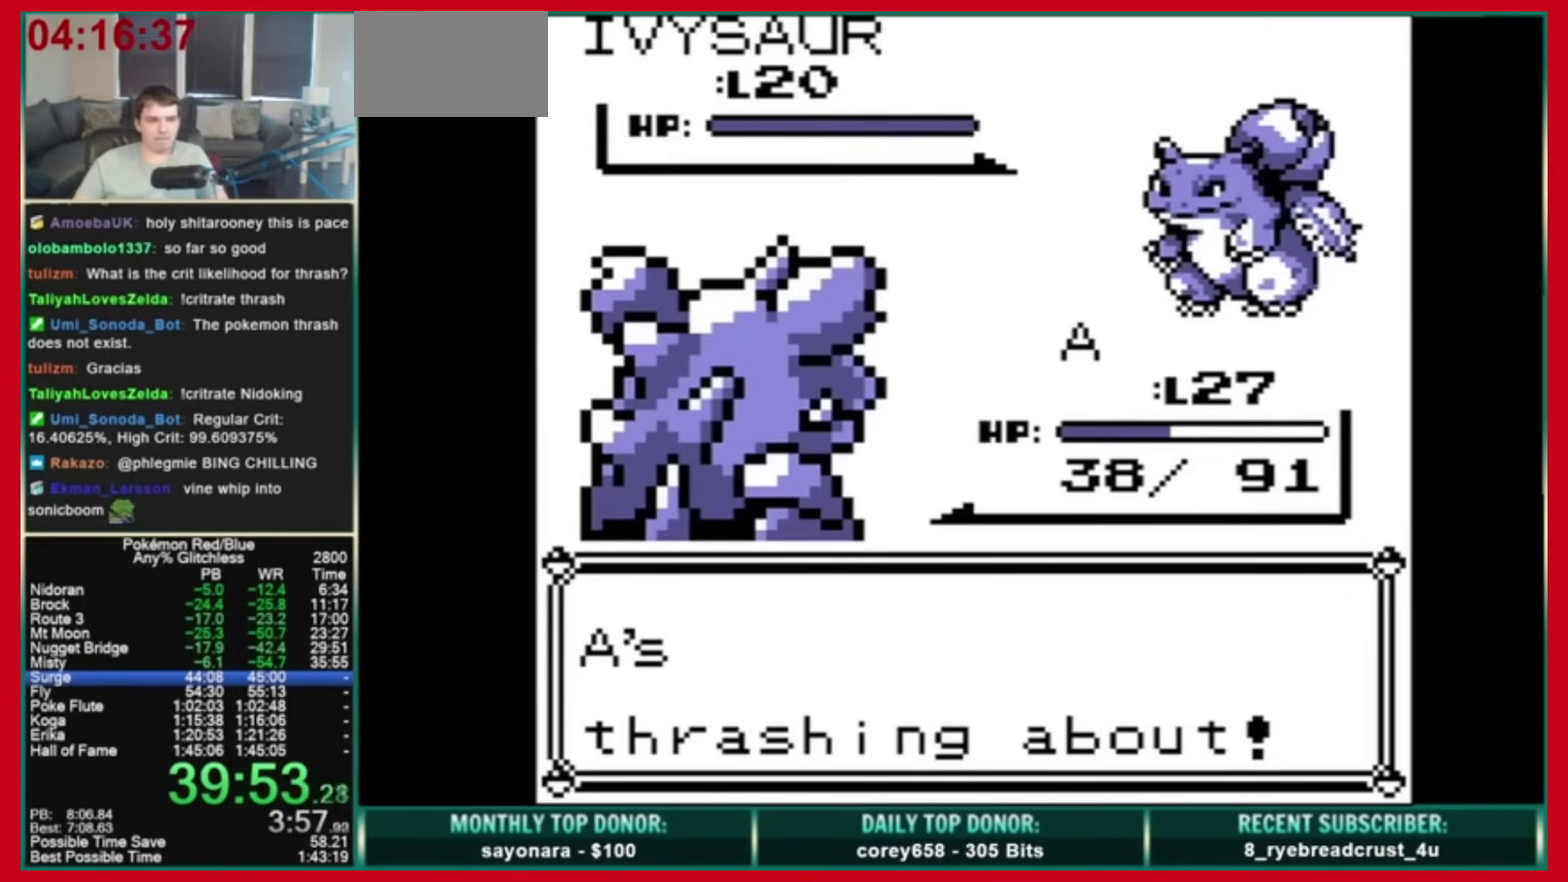
{"buttons": ["B"], "events": []}
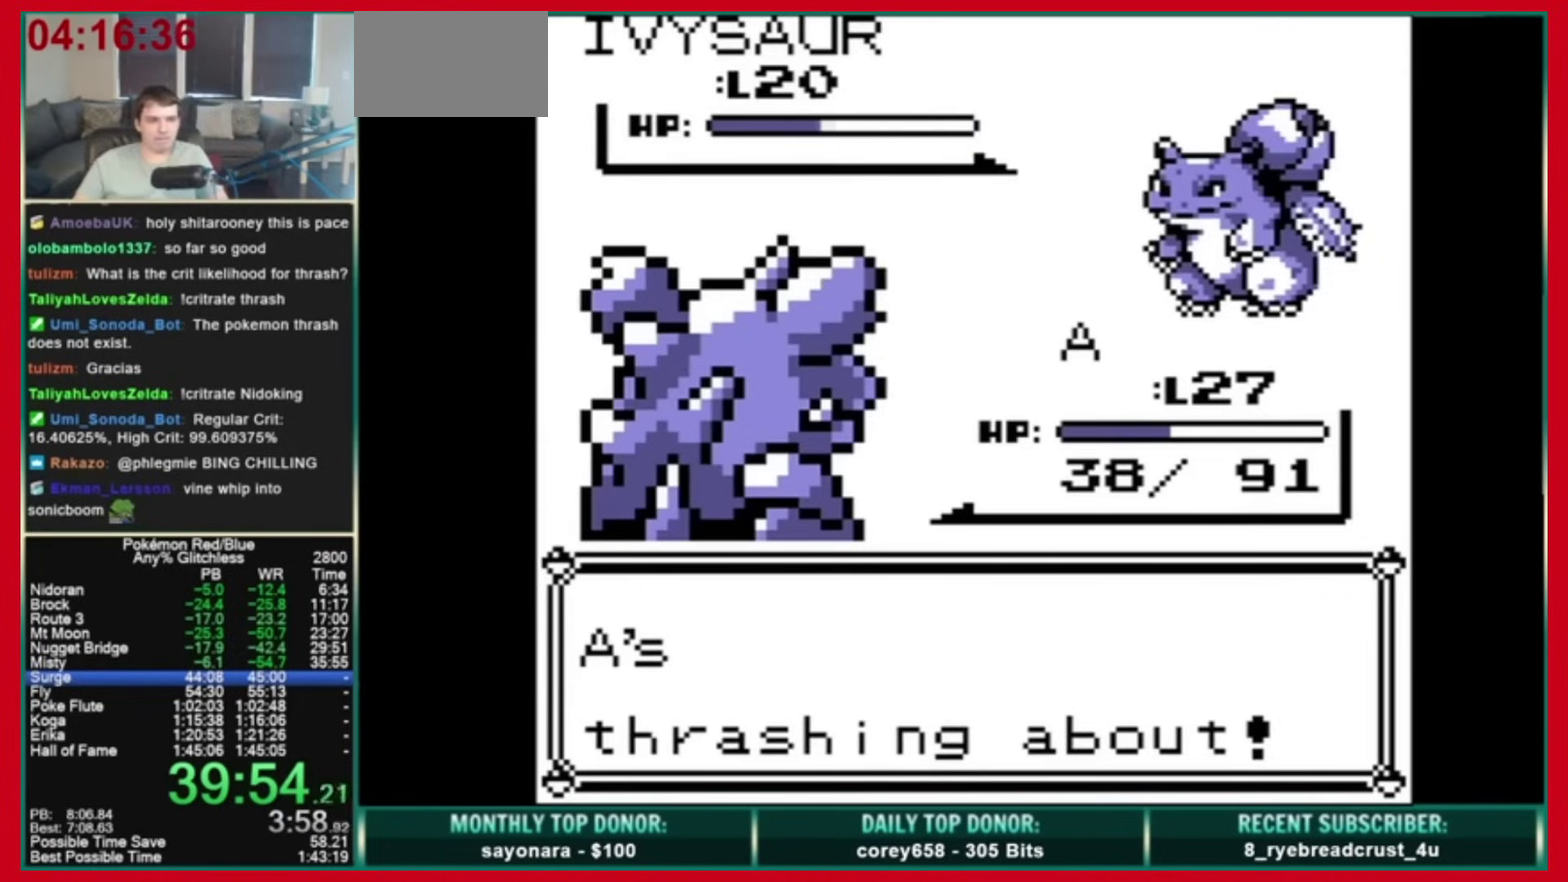
{"buttons": ["B"], "events": []}
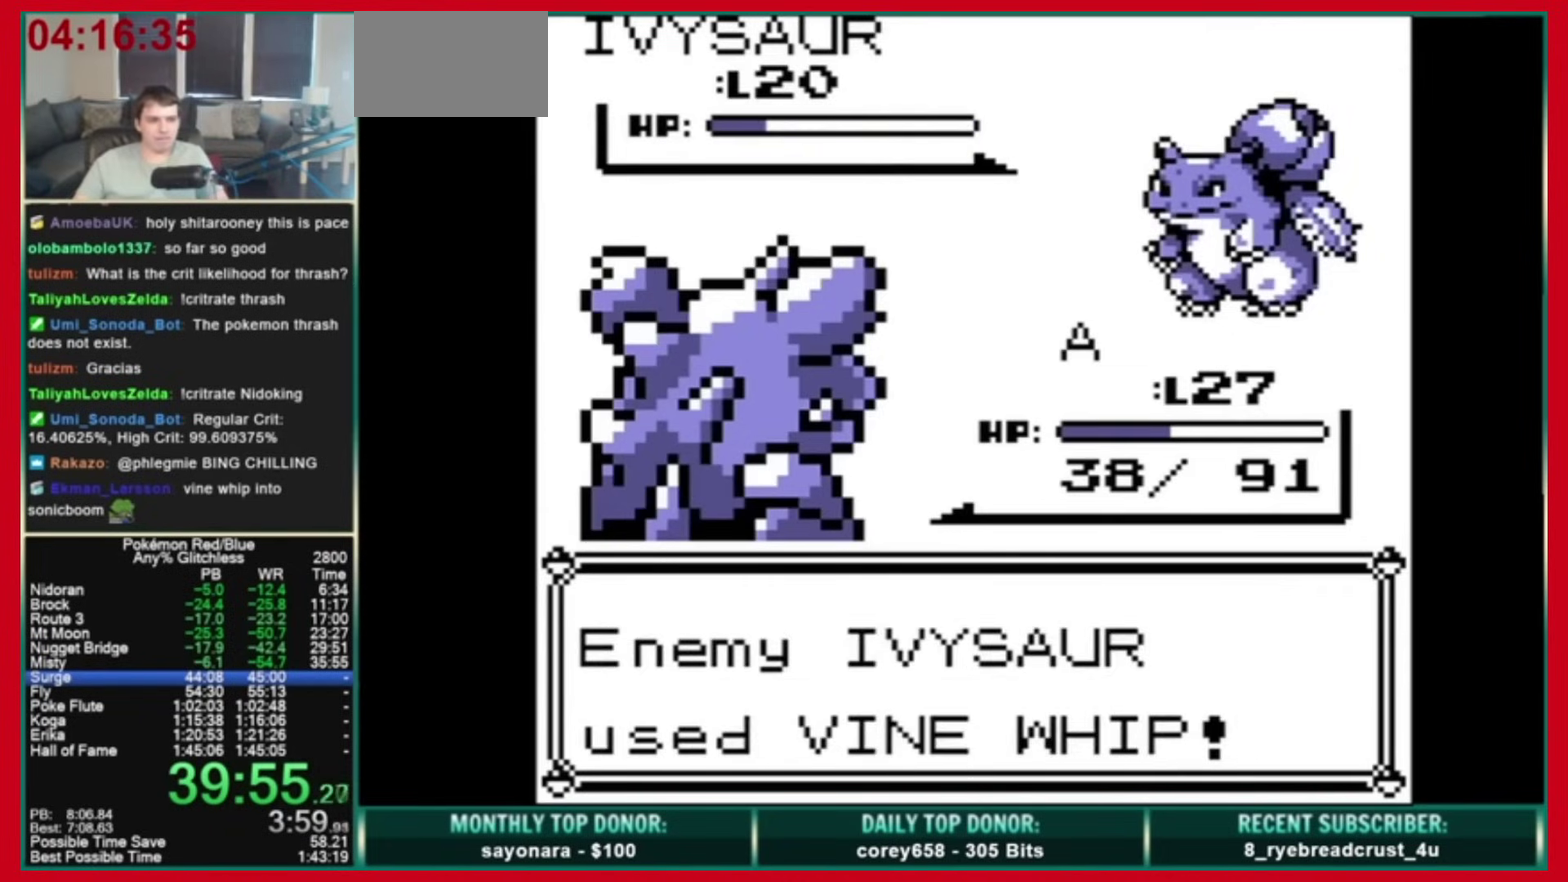
{"buttons": ["B"], "events": []}
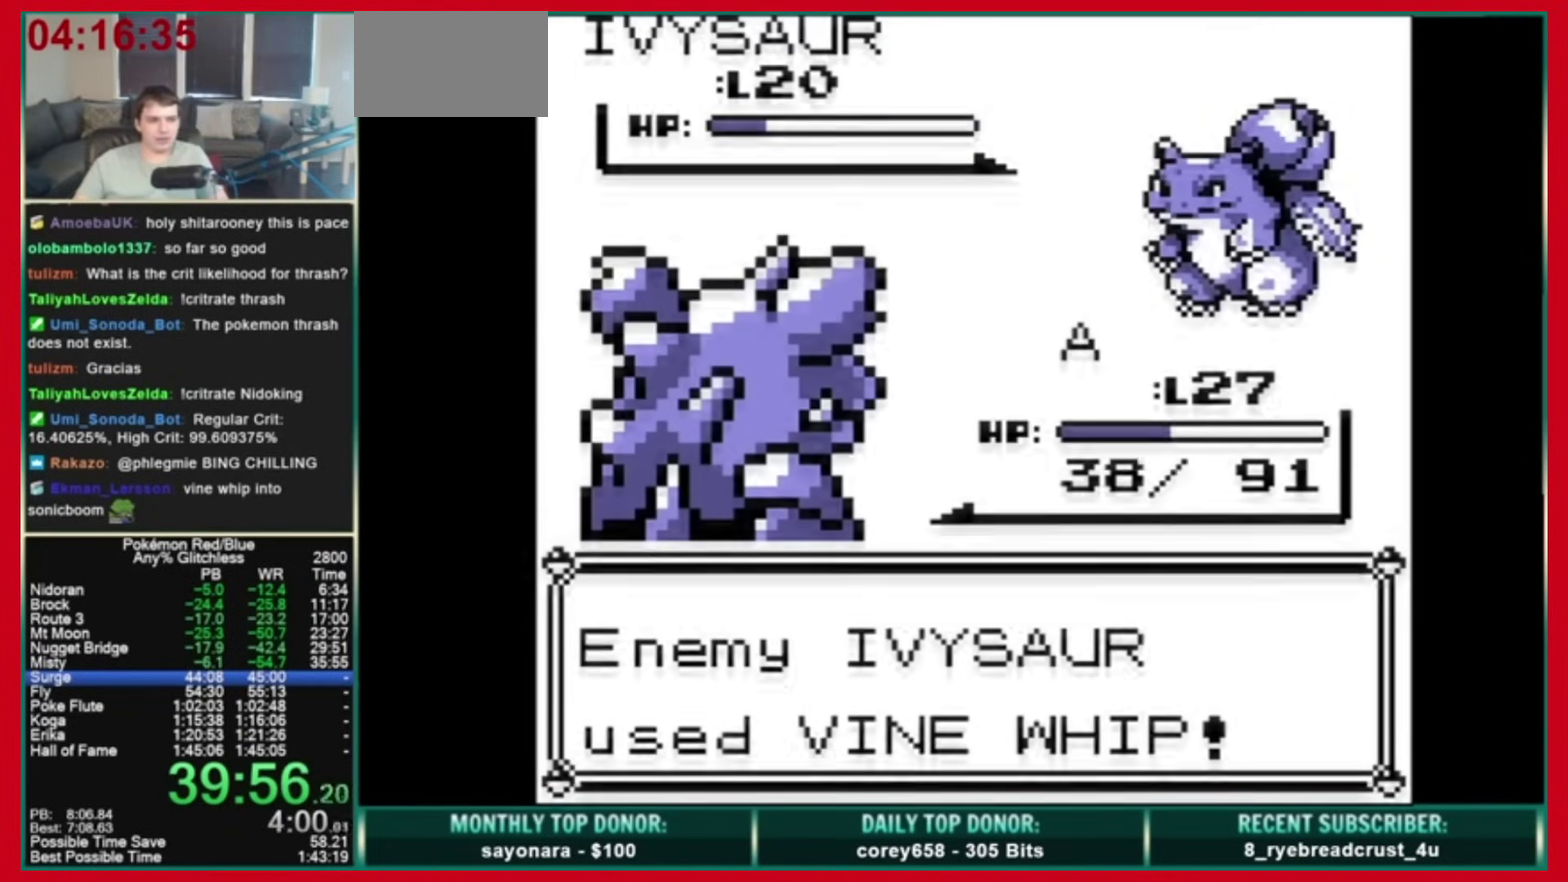
{"buttons": ["B"], "events": []}
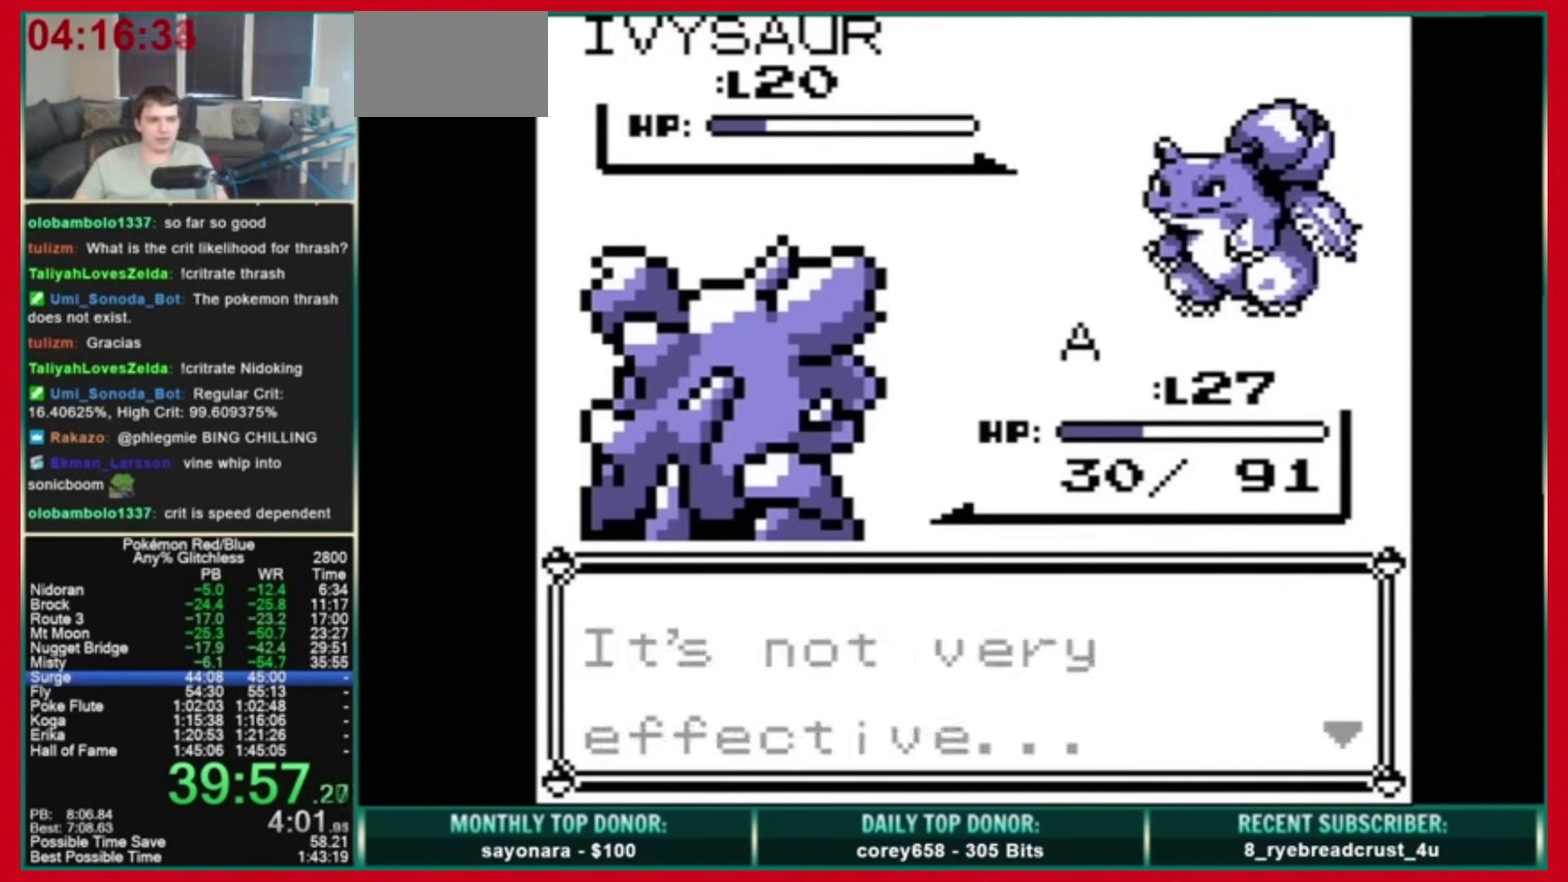
{"buttons": ["A"], "events": [[80, "B", "up"], [120, "A", "down"]]}
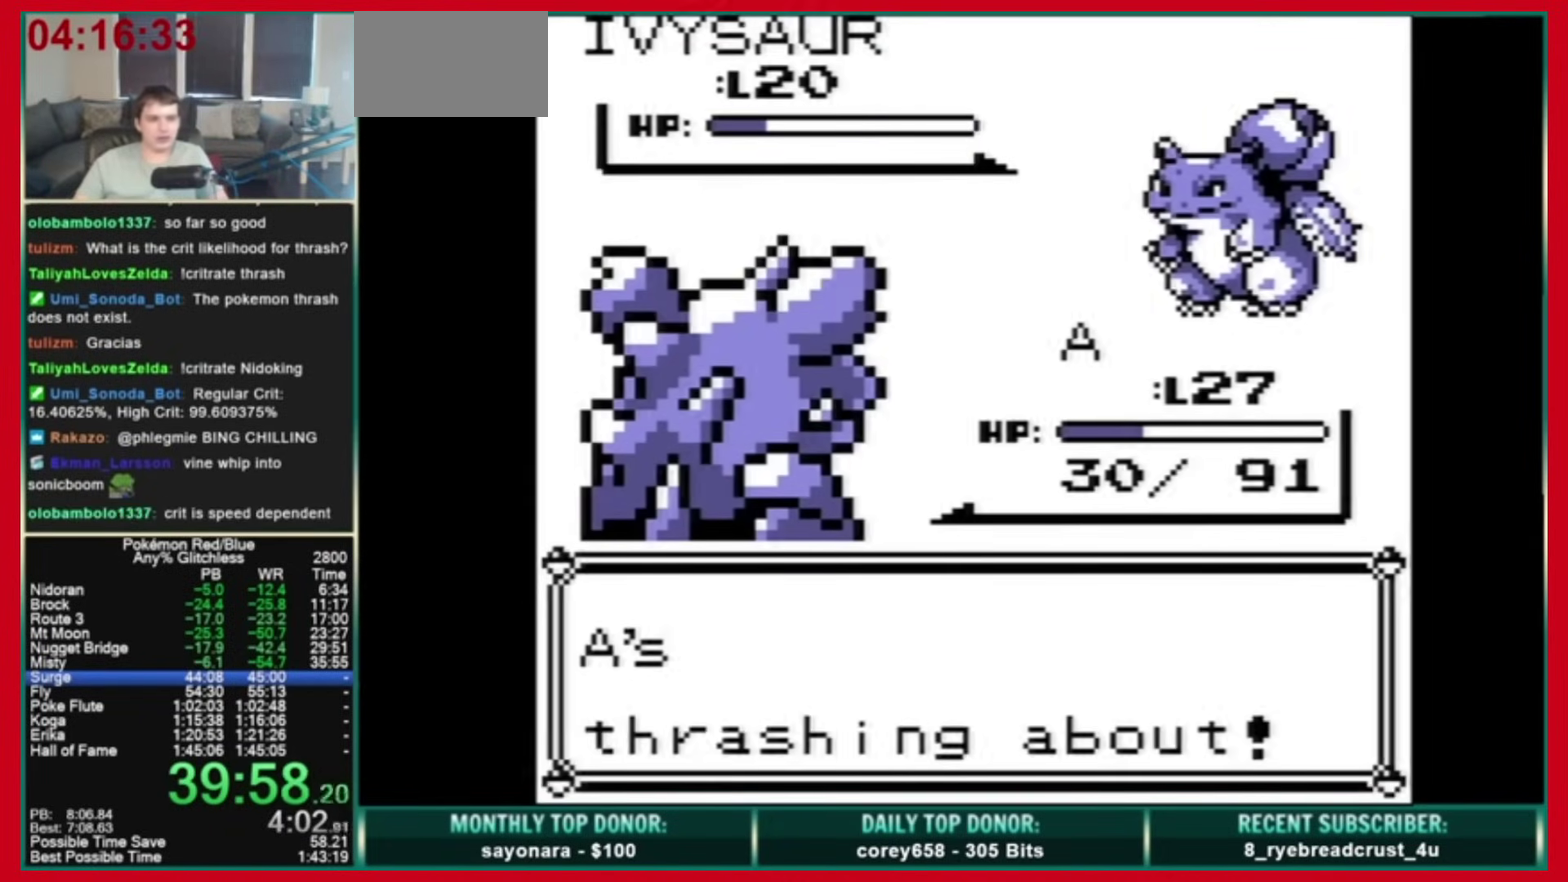
{"buttons": ["A"], "events": []}
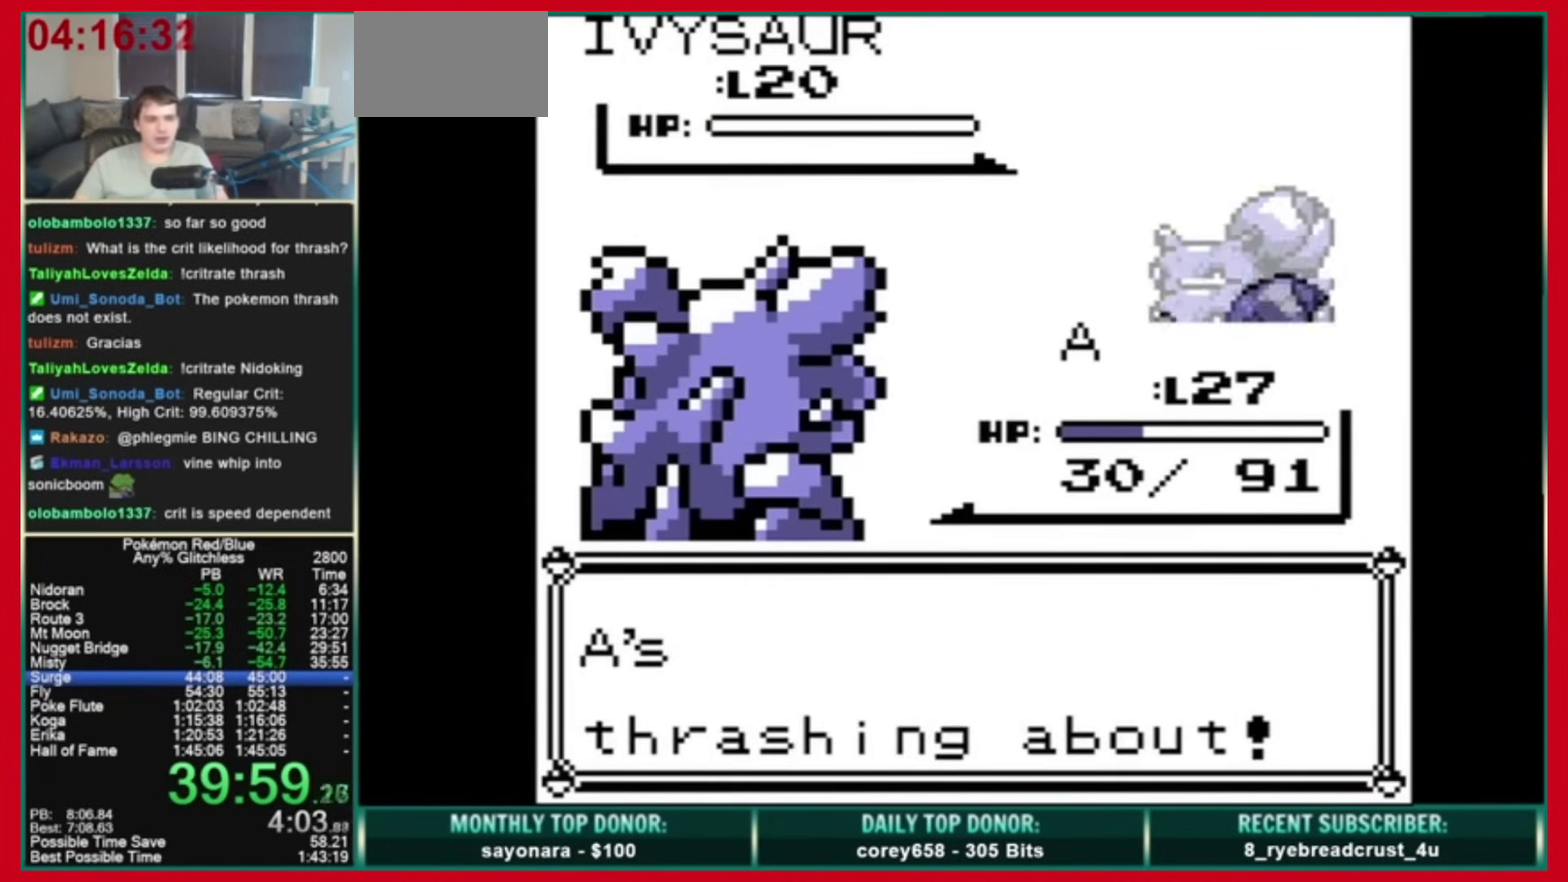
{"buttons": [], "events": [[480, "A", "up"]]}
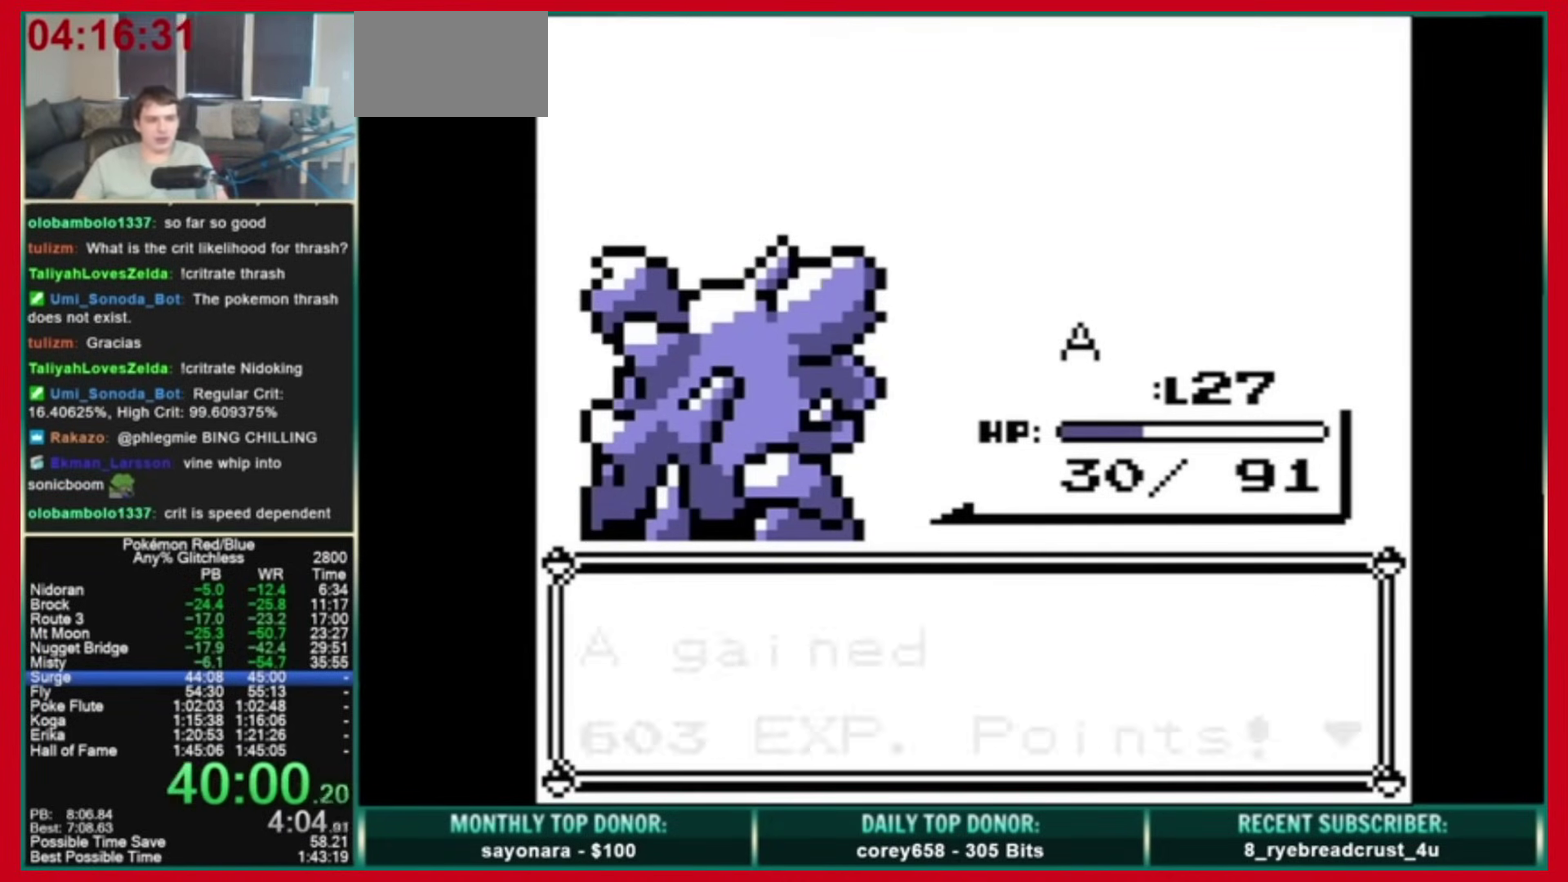
{"buttons": ["B"], "events": [[80, "A", "down"], [280, "A", "up"], [280, "B", "down"]]}
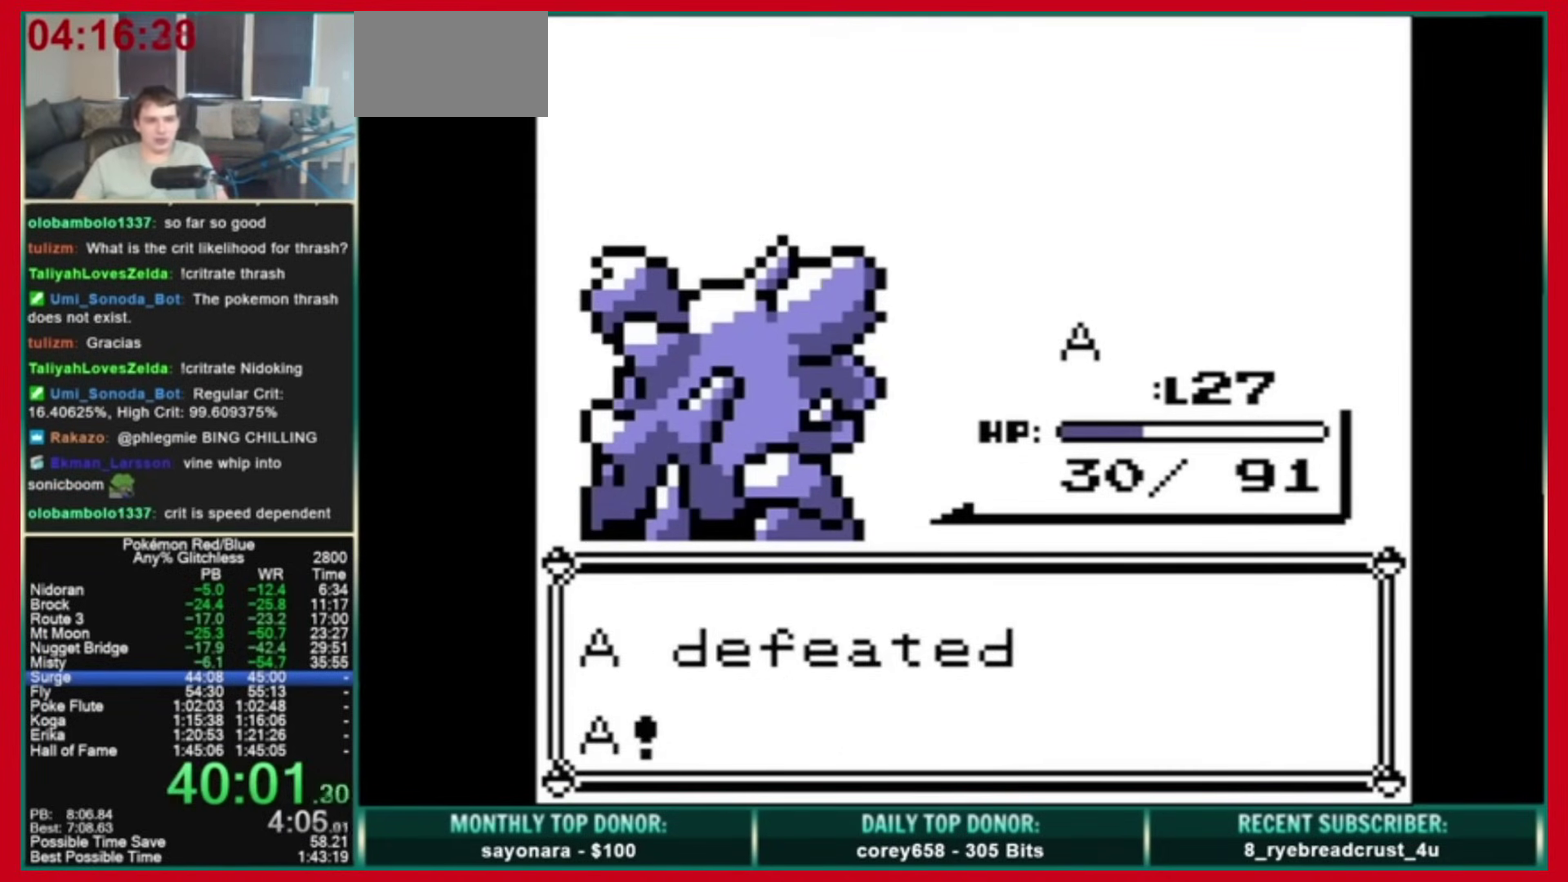
{"buttons": ["B"], "events": []}
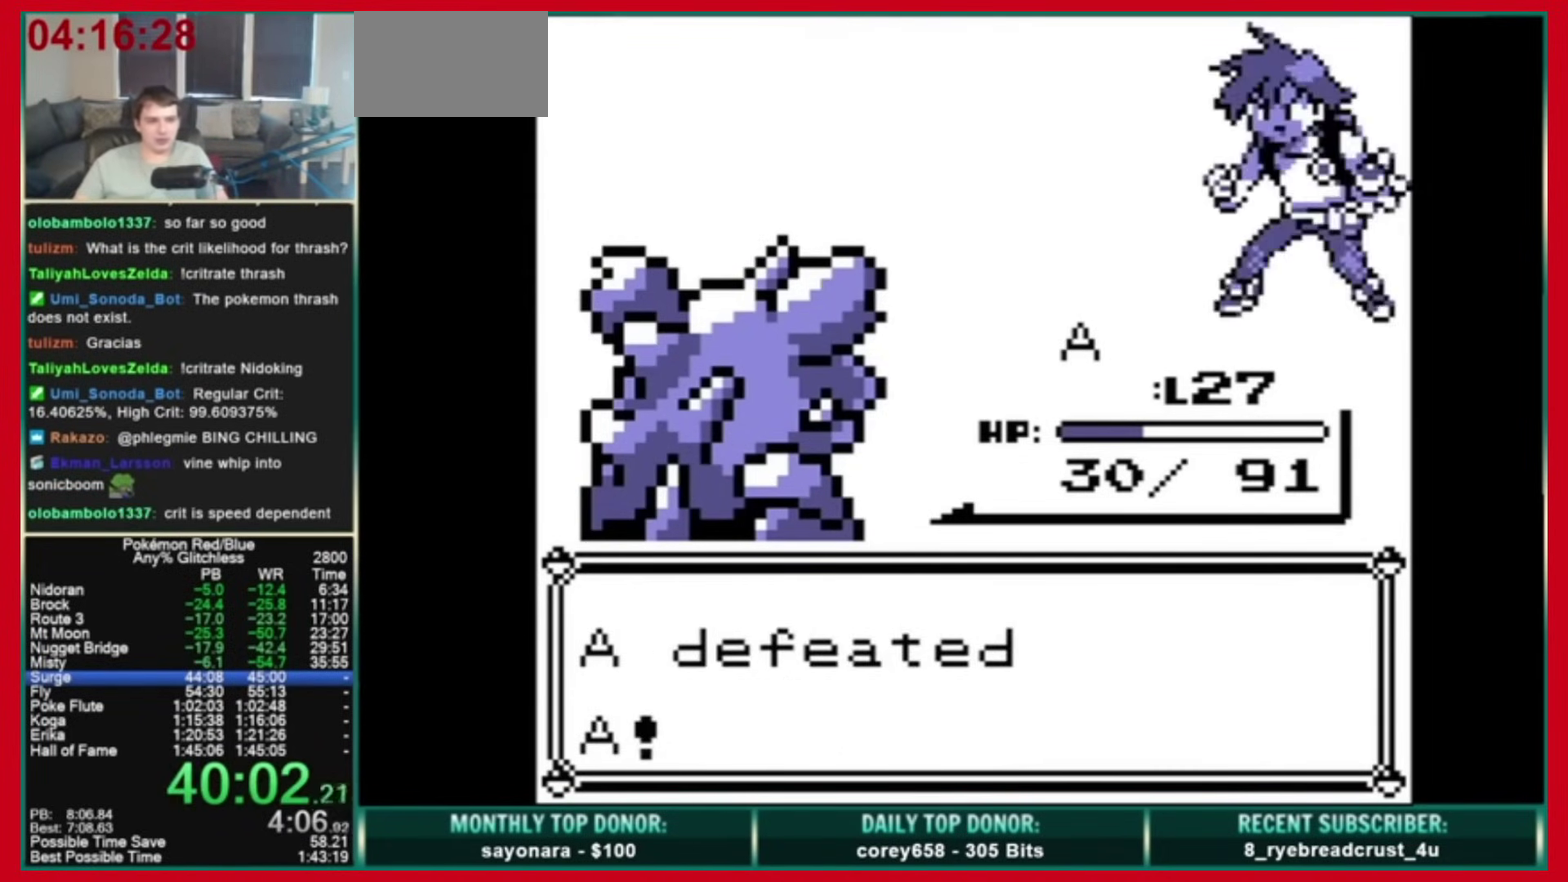
{"buttons": ["A", "B"], "events": [[240, "A", "down"], [240, "B", "up"], [400, "A", "up"], [400, "B", "down"], [520, "A", "down"]]}
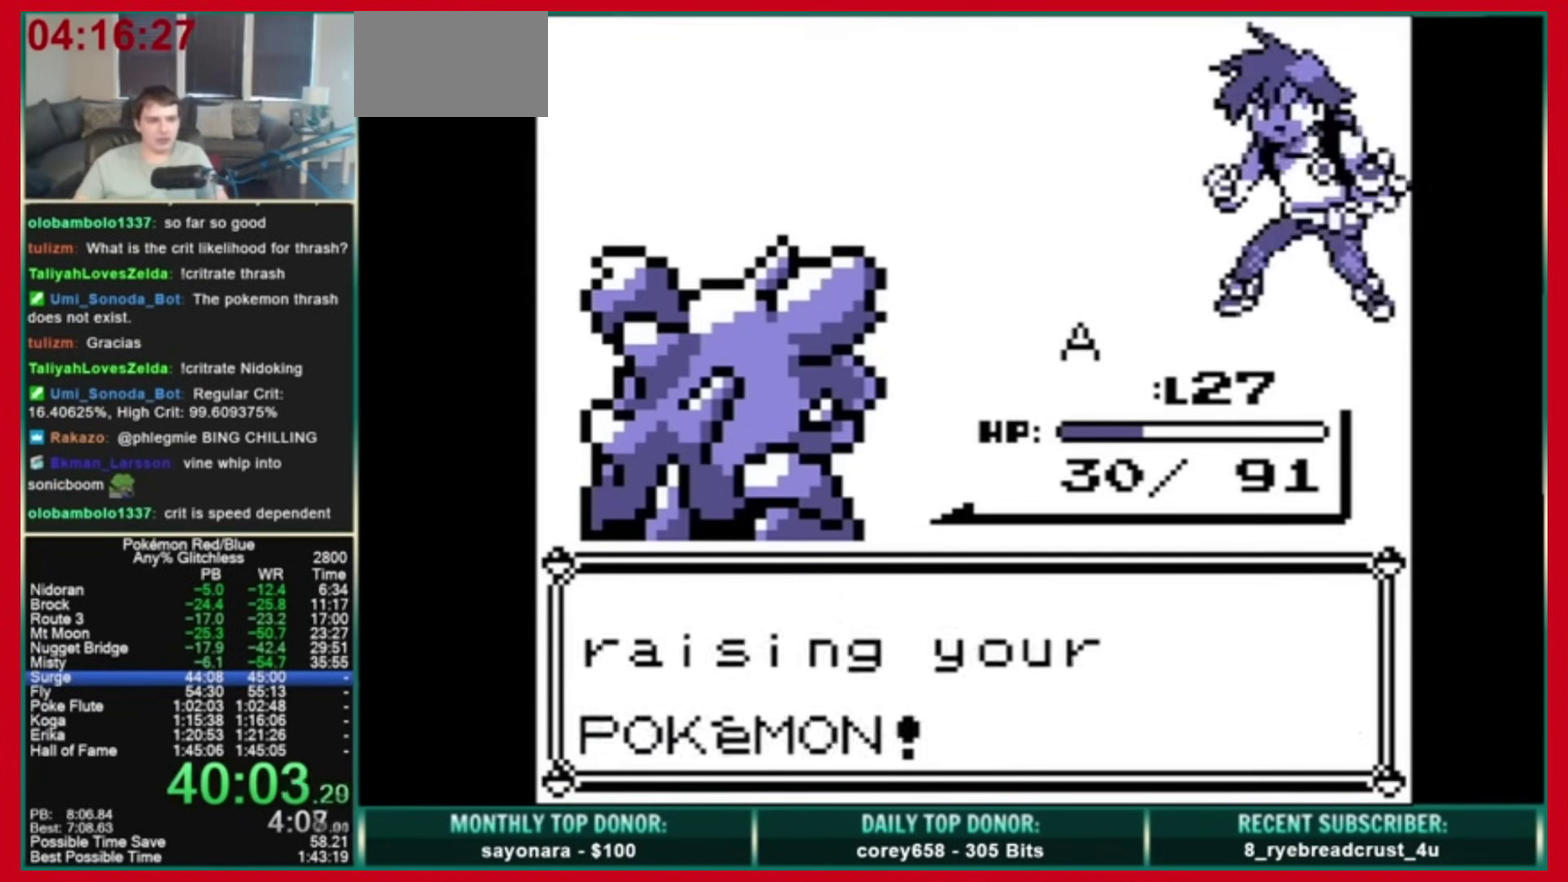
{"buttons": [], "events": [[40, "B", "up"], [240, "A", "up"]]}
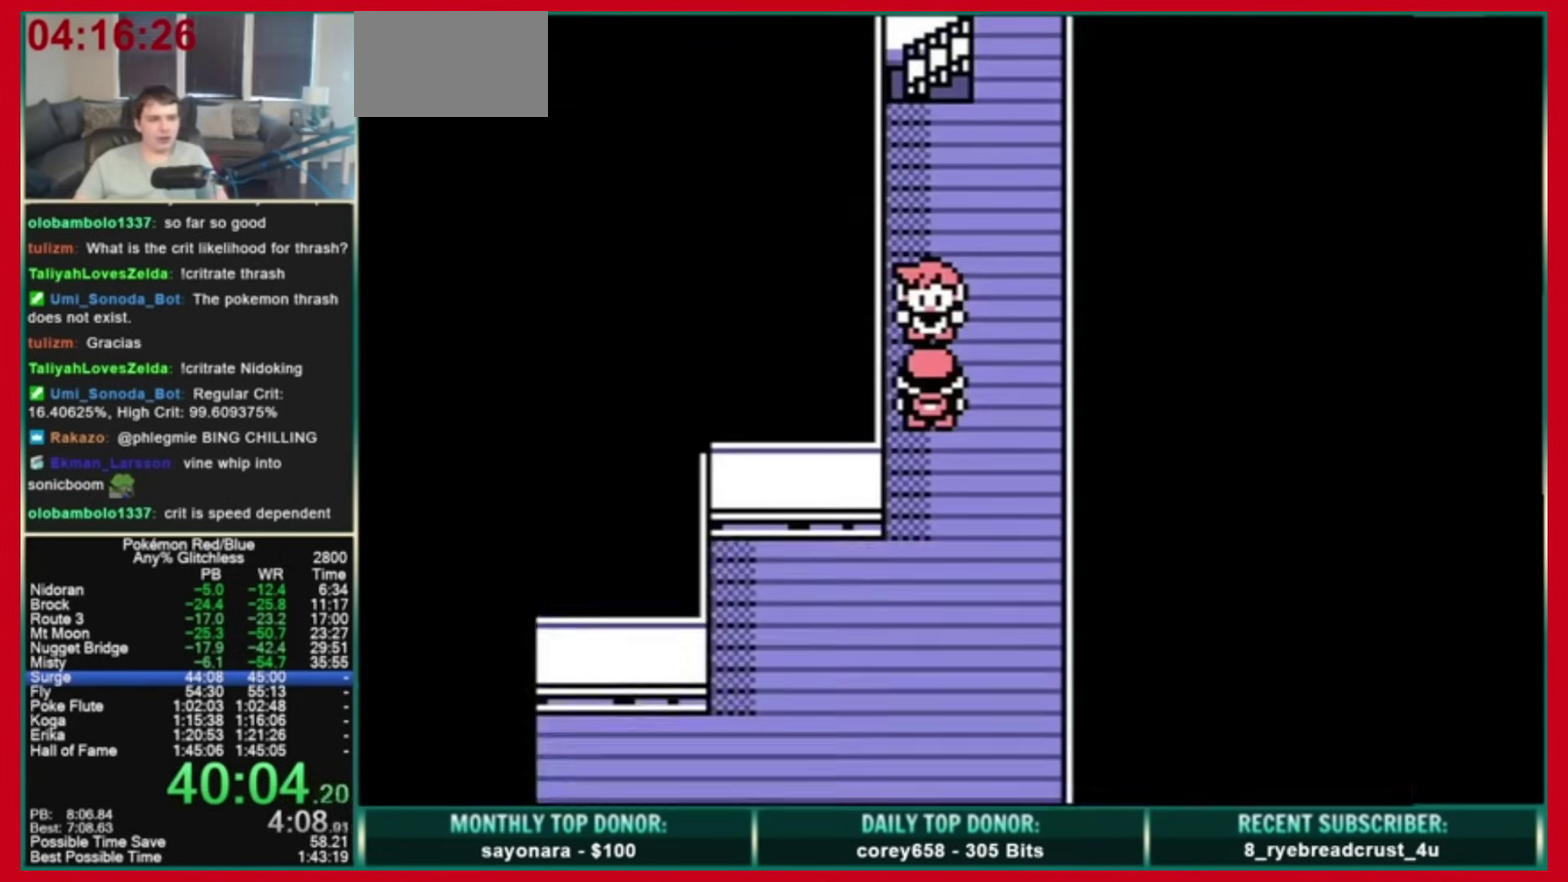
{"buttons": ["B"], "events": [[120, "B", "down"], [360, "A", "down"], [480, "A", "up"]]}
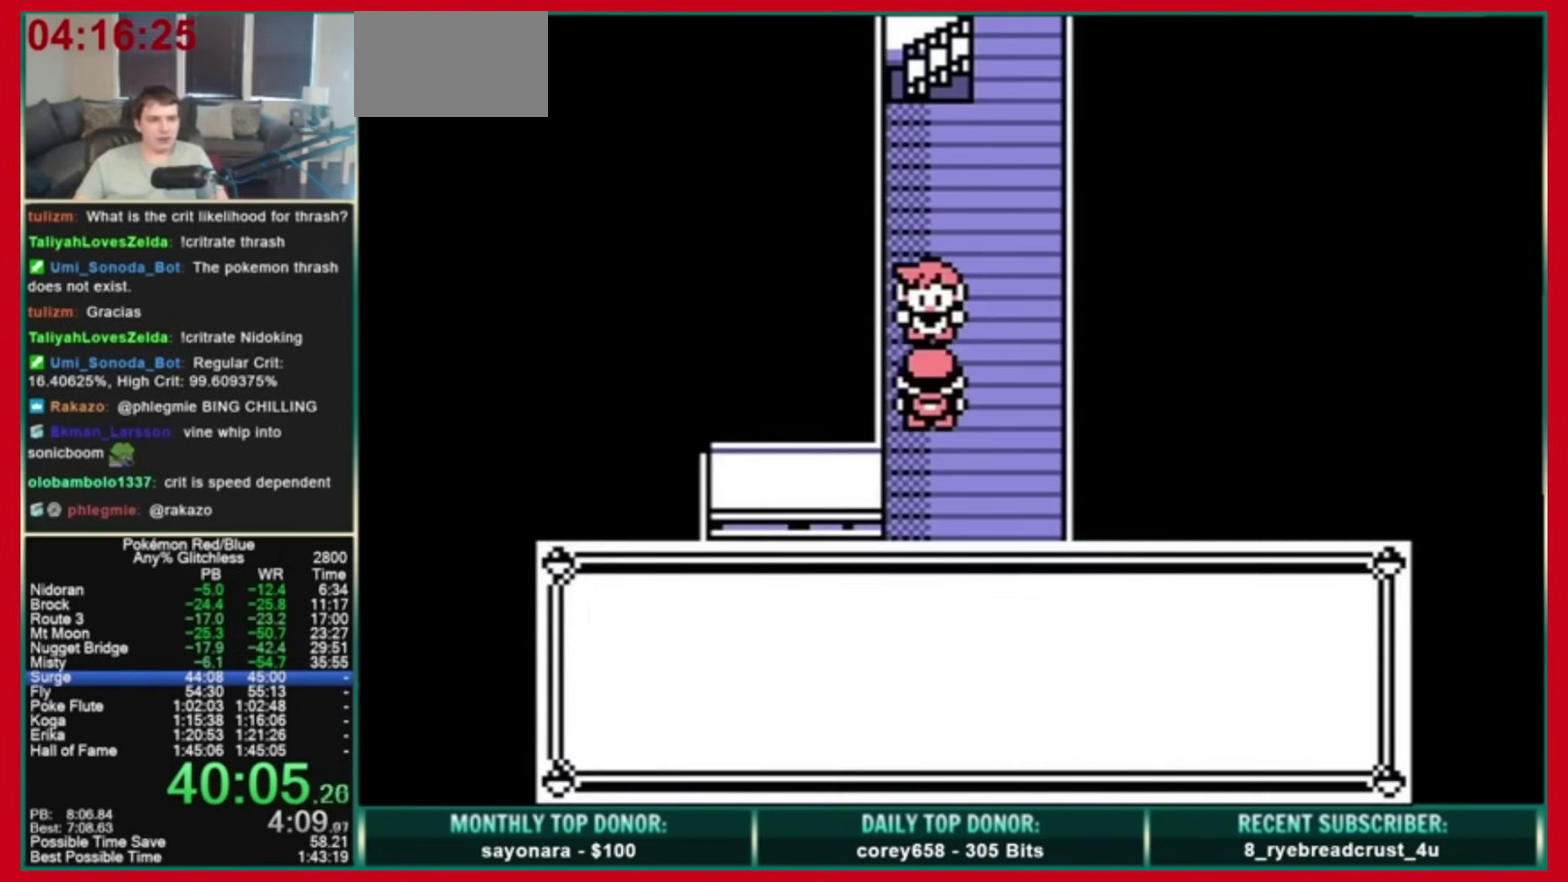
{"buttons": ["B", "DPAD_UP"], "events": [[160, "A", "down"], [200, "B", "up"], [320, "A", "up"], [320, "B", "down"], [480, "DPAD_UP", "down"]]}
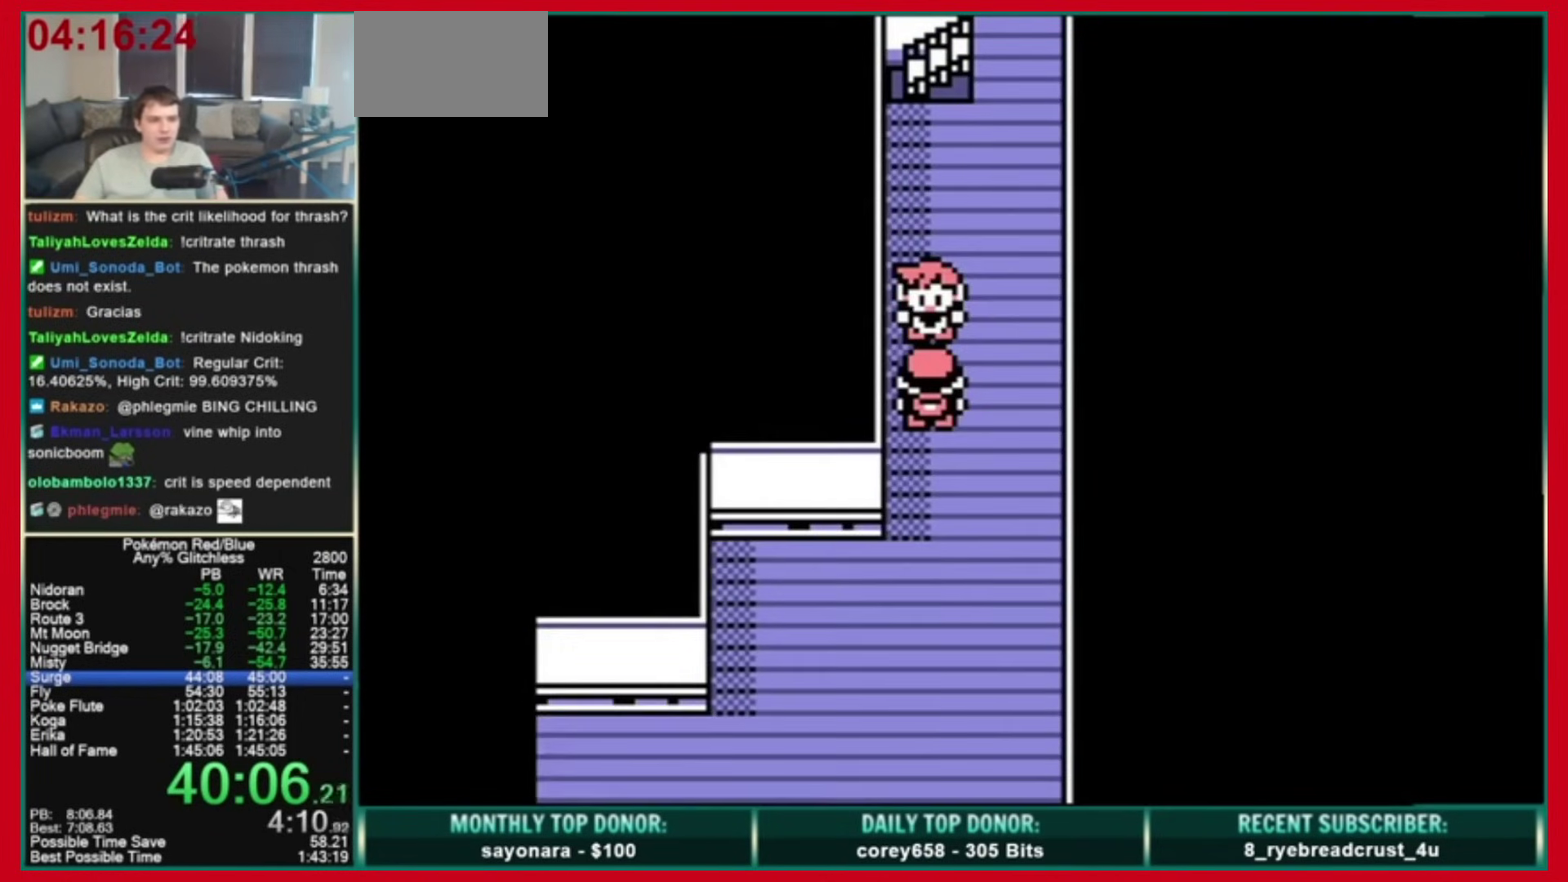
{"buttons": ["DPAD_UP"], "events": [[40, "B", "up"]]}
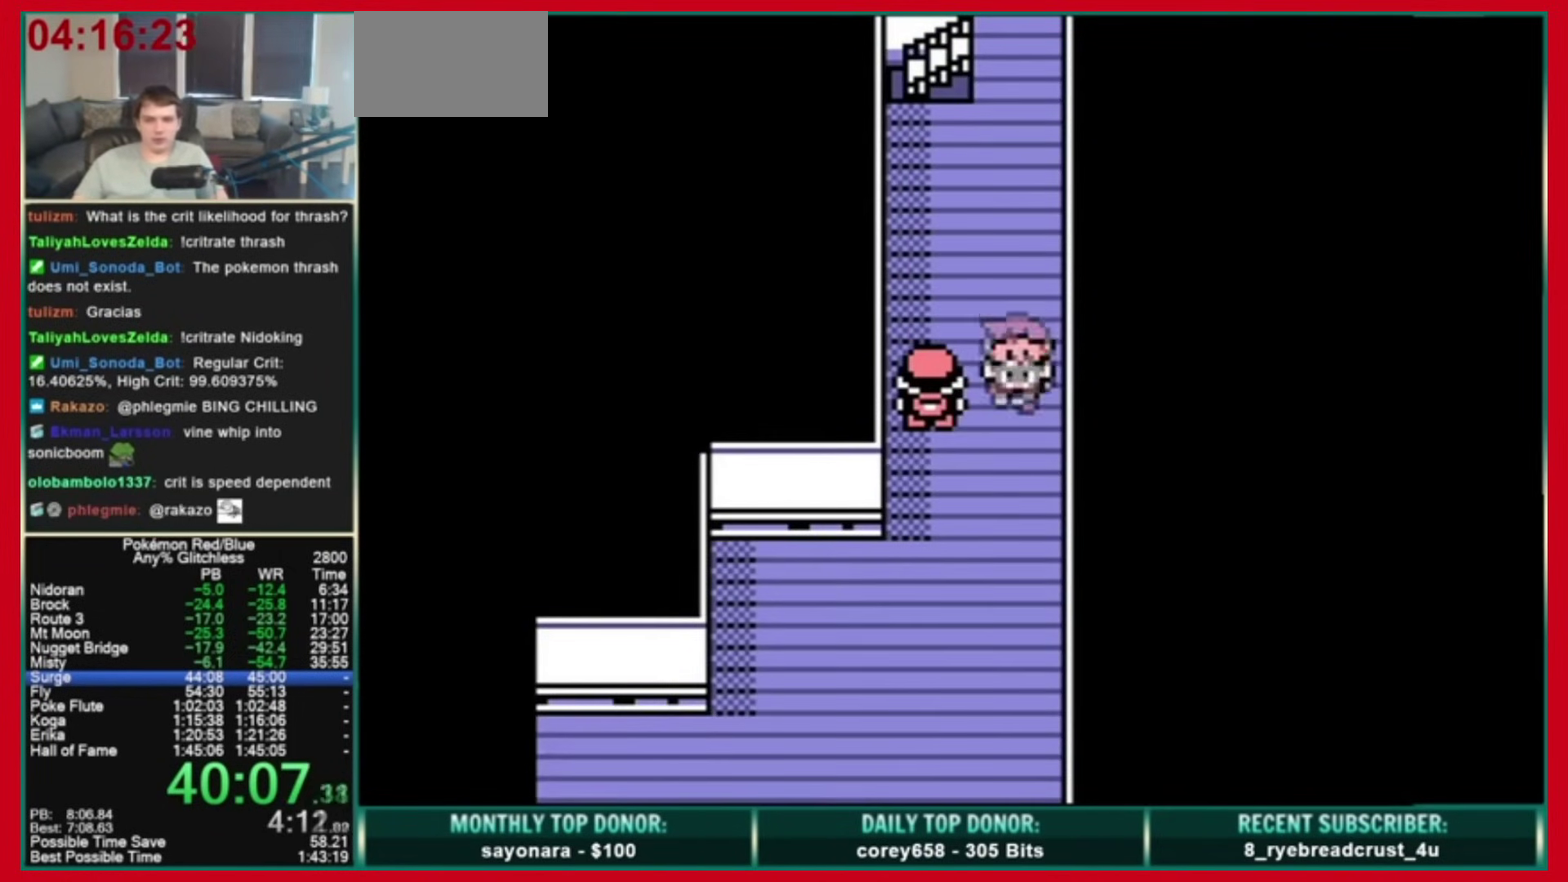
{"buttons": ["DPAD_UP"], "events": []}
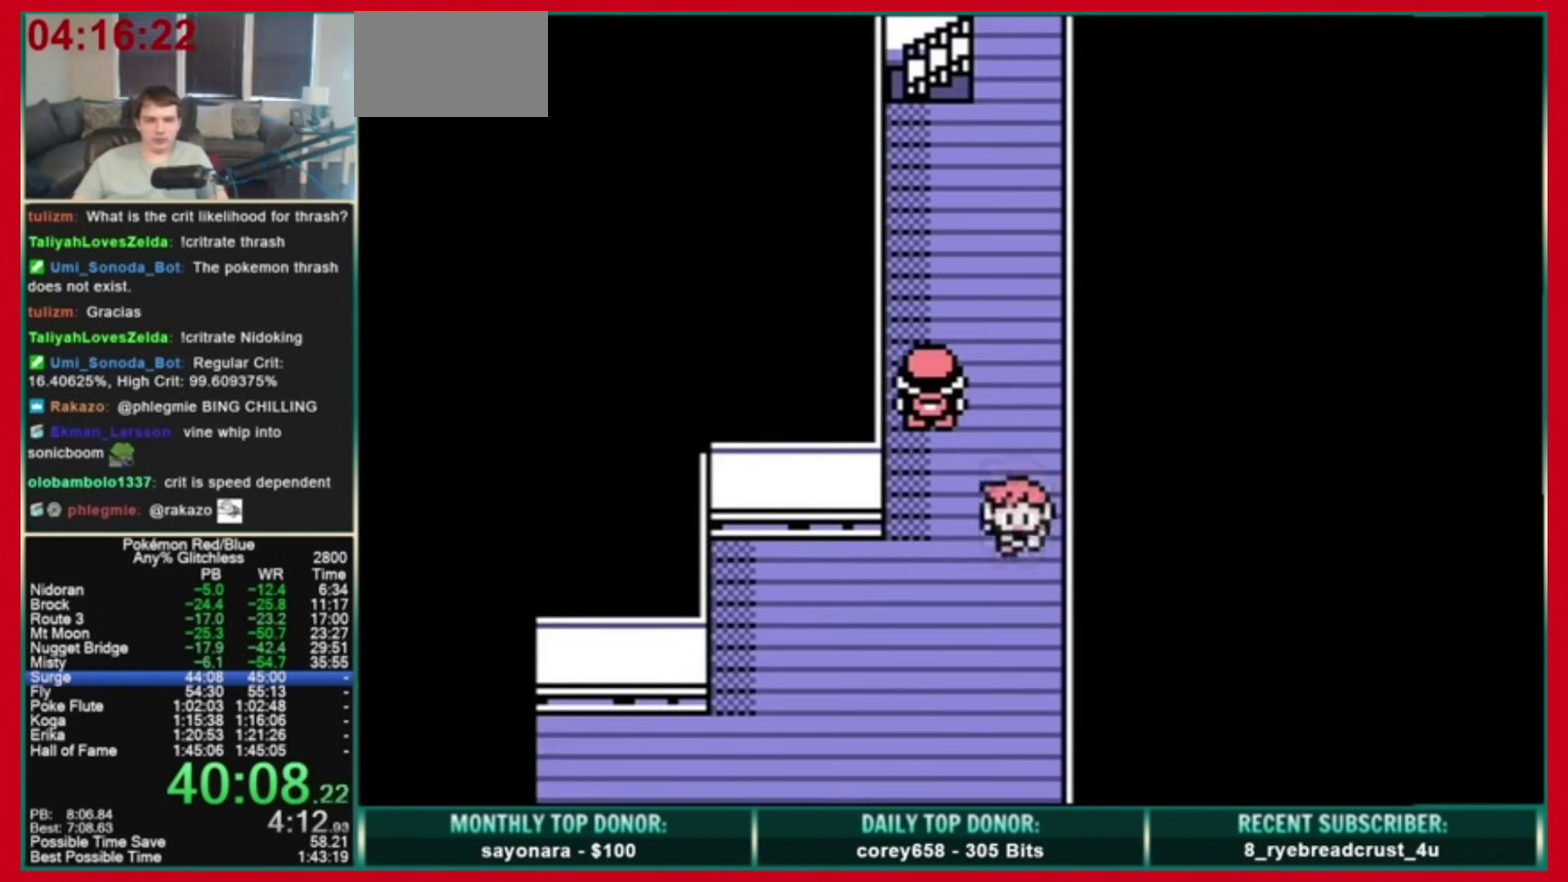
{"buttons": ["B"], "events": [[200, "B", "down"], [200, "DPAD_UP", "up"]]}
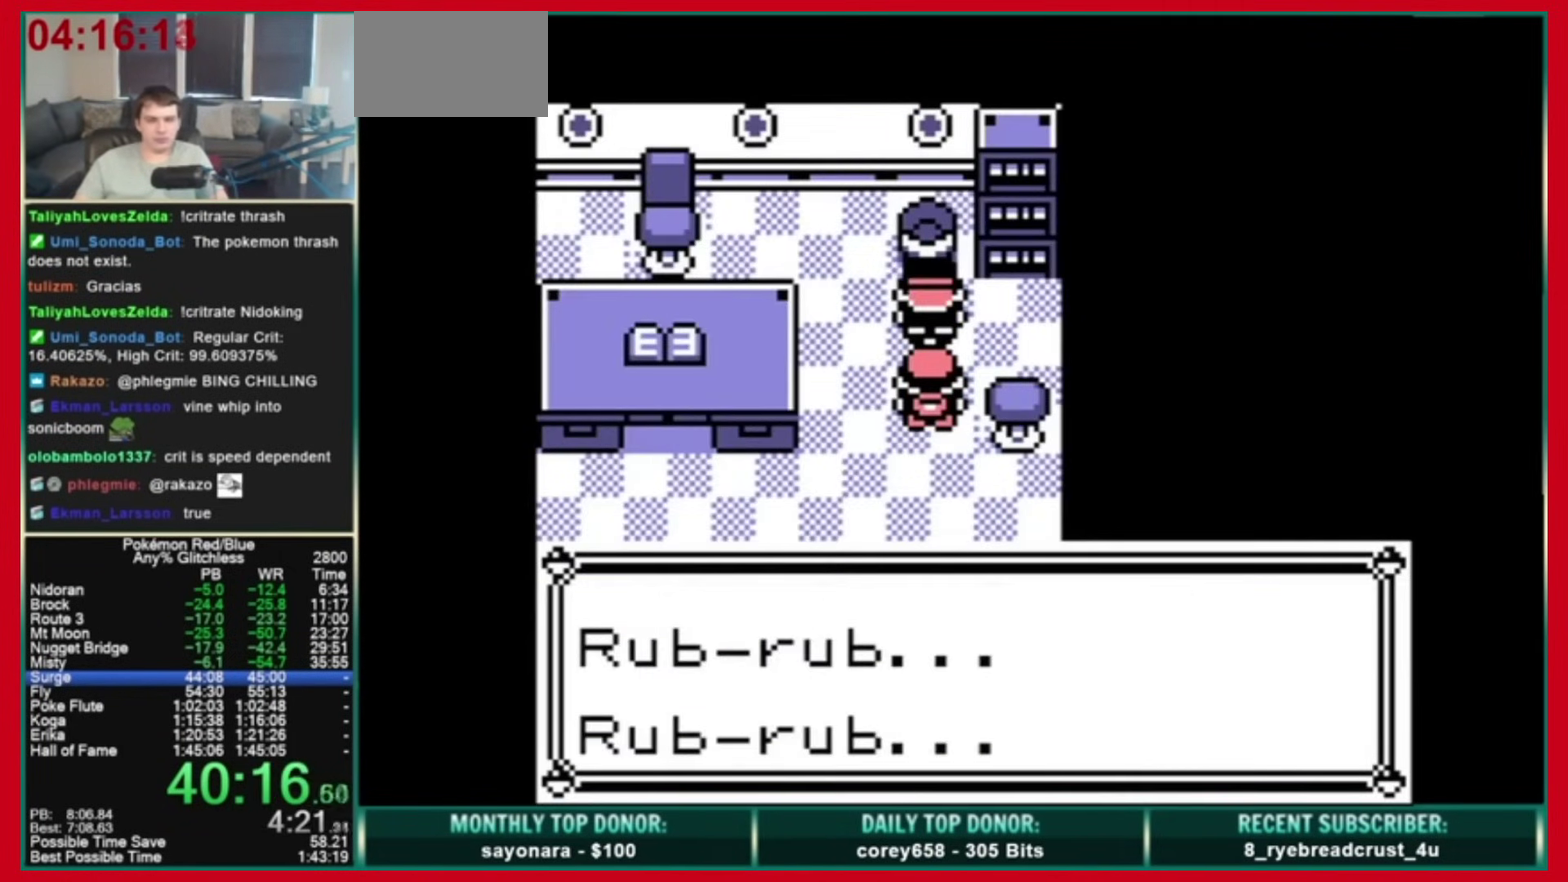
{"buttons": ["B"], "events": []}
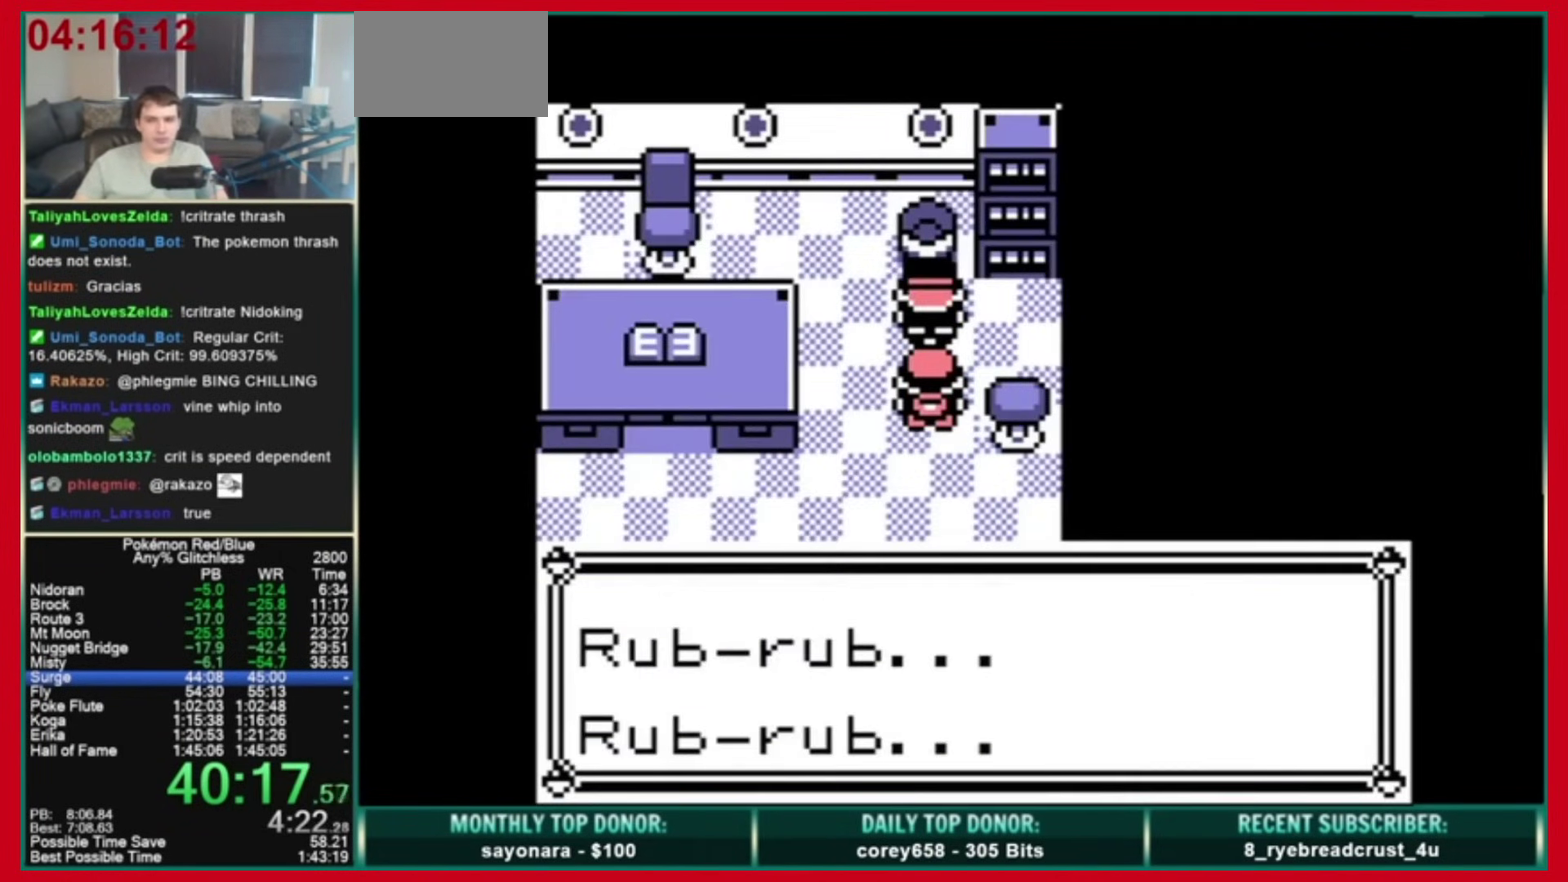
{"buttons": ["B"], "events": [[400, "A", "down"], [400, "B", "up"], [480, "B", "down"], [520, "A", "up"]]}
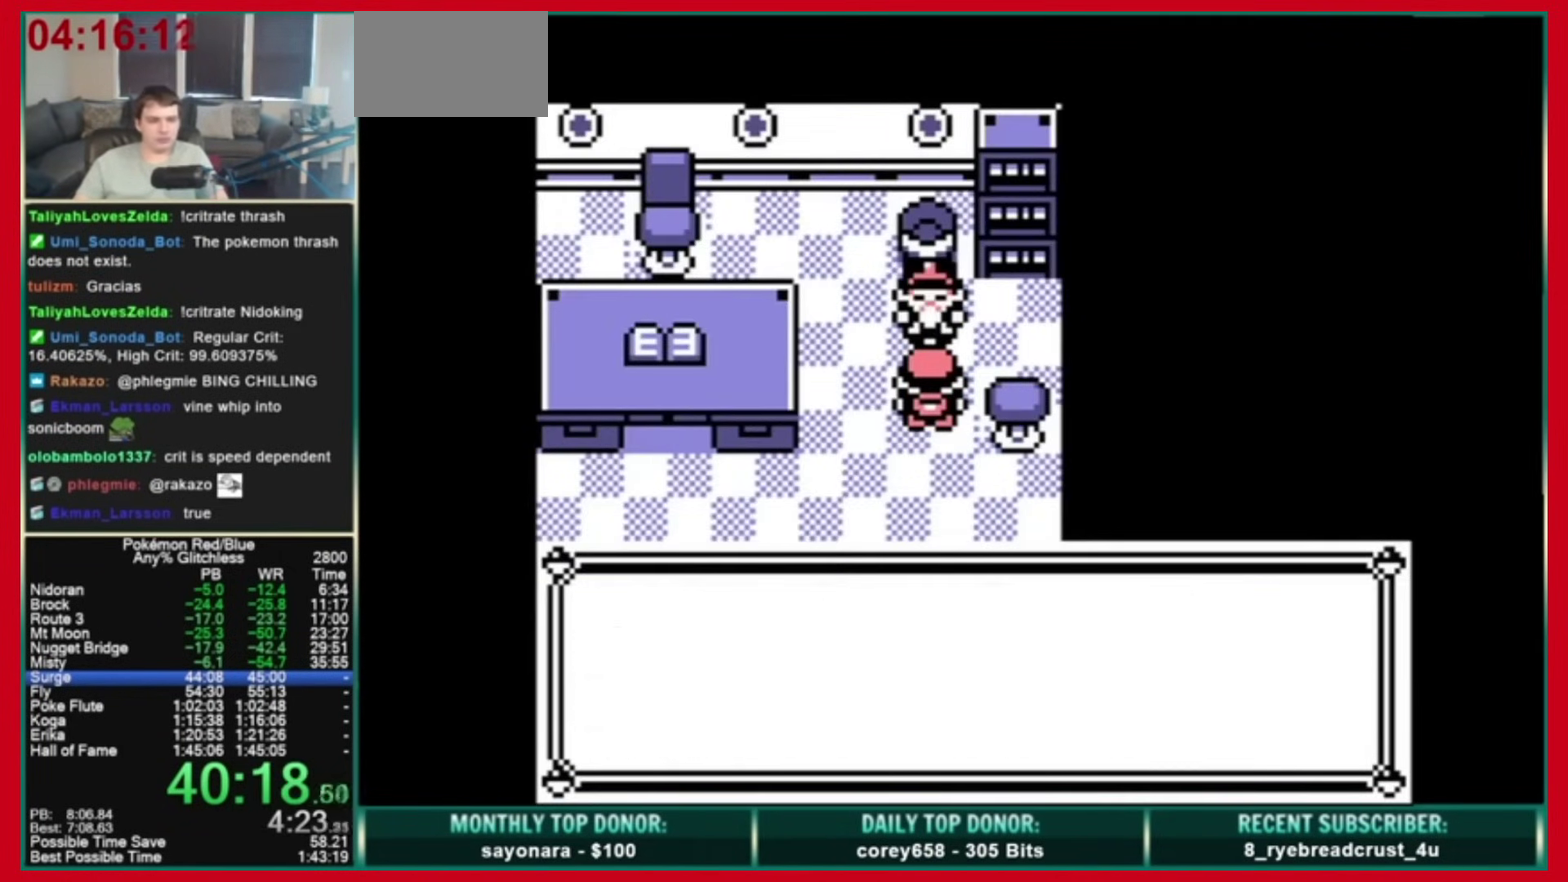
{"buttons": ["B"], "events": [[120, "A", "down"], [200, "B", "up"], [360, "B", "down"], [400, "A", "up"]]}